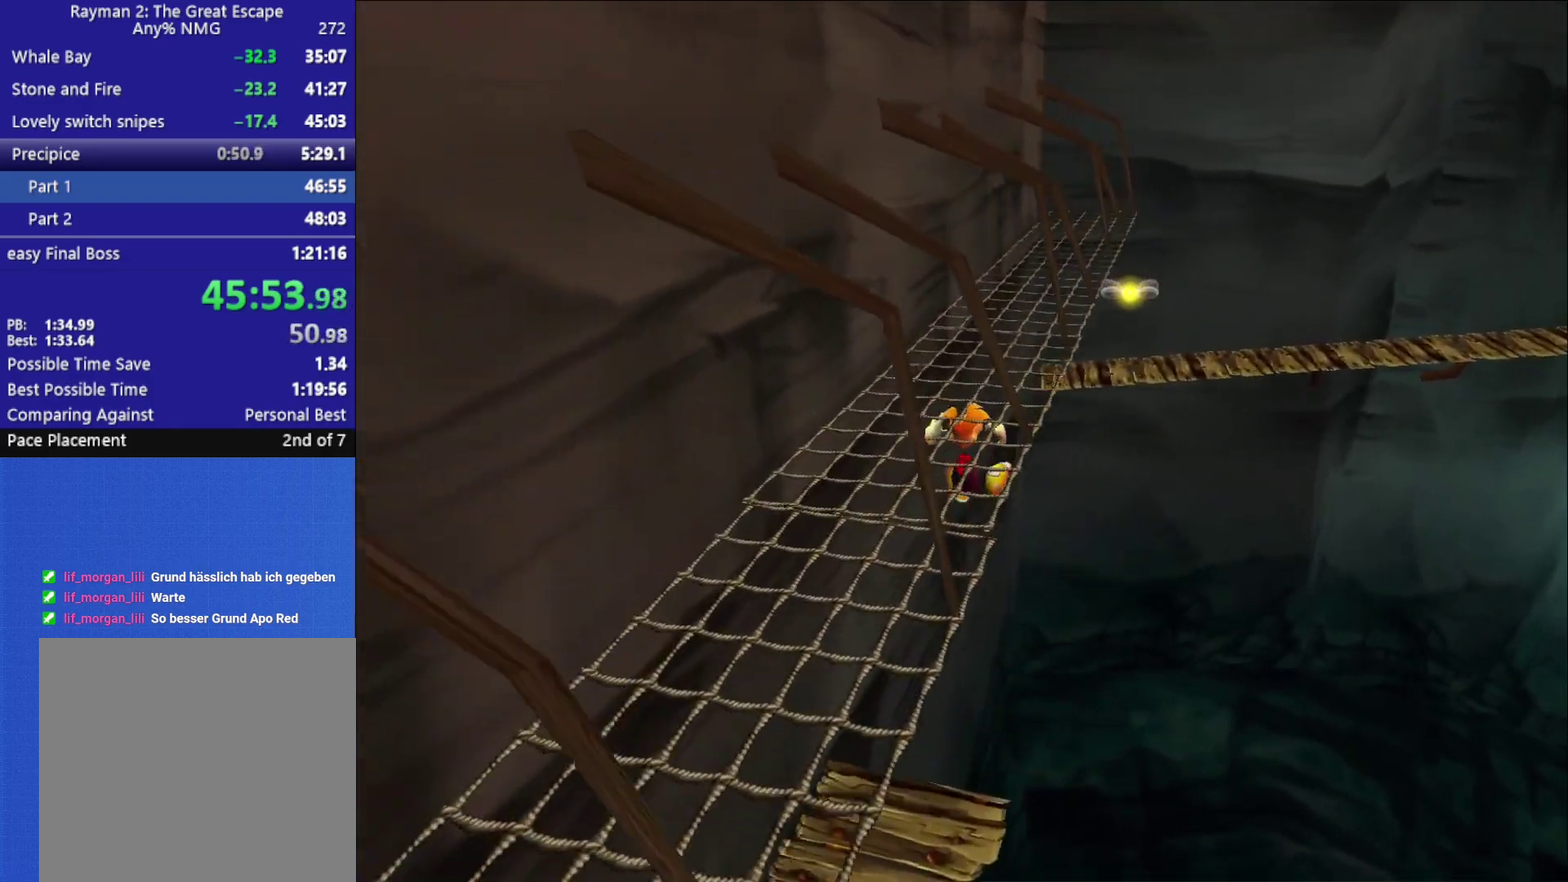
Gameplay with a controller (Xbox layout); each line is a JSON object with the inputs held at the frame after it. "button_events" lists button changes between this image and that frame as [ms after this image, input, new state], when the widget could be followed in between (sticks are given only as held states).
{"buttons": ["R2"], "left_stick": "up", "right_stick": "center", "button_events": []}
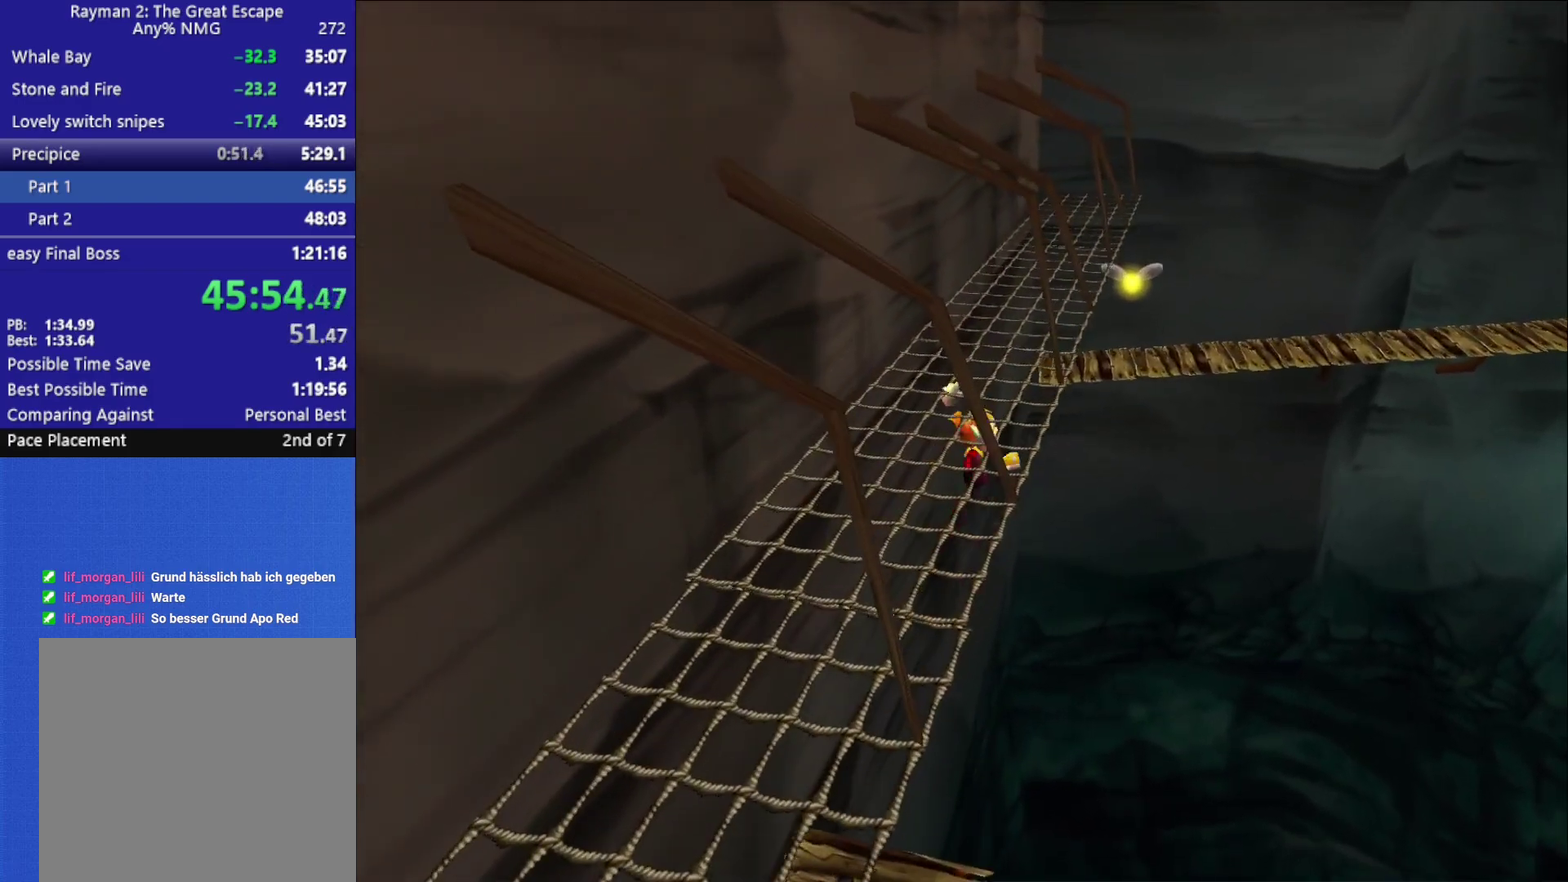
{"buttons": ["R2"], "left_stick": "up", "right_stick": "center", "button_events": []}
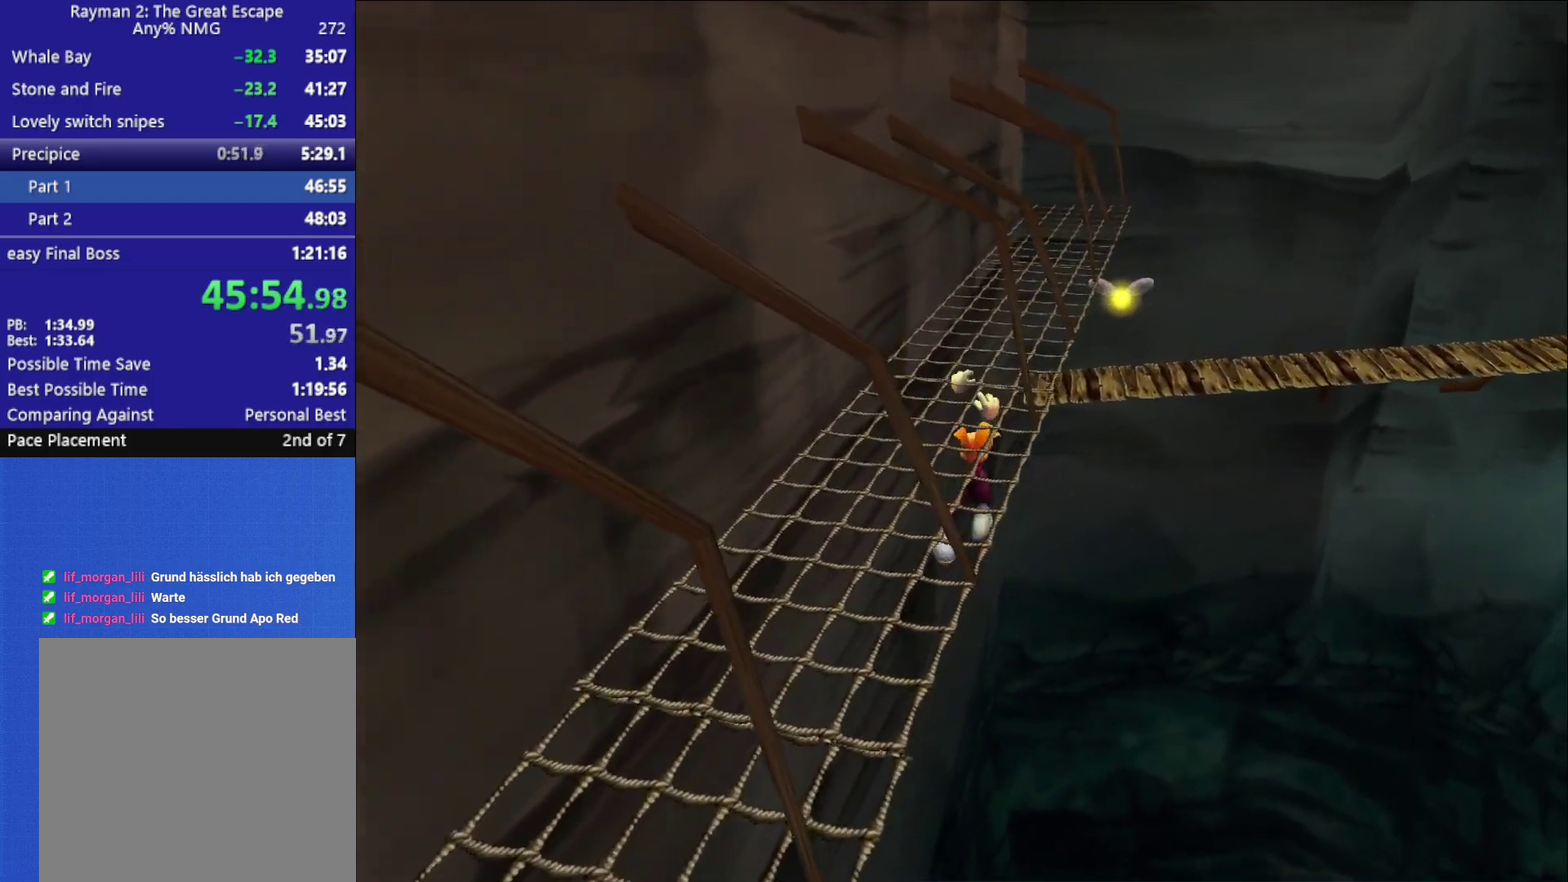
{"buttons": ["R2"], "left_stick": "up", "right_stick": "center", "button_events": []}
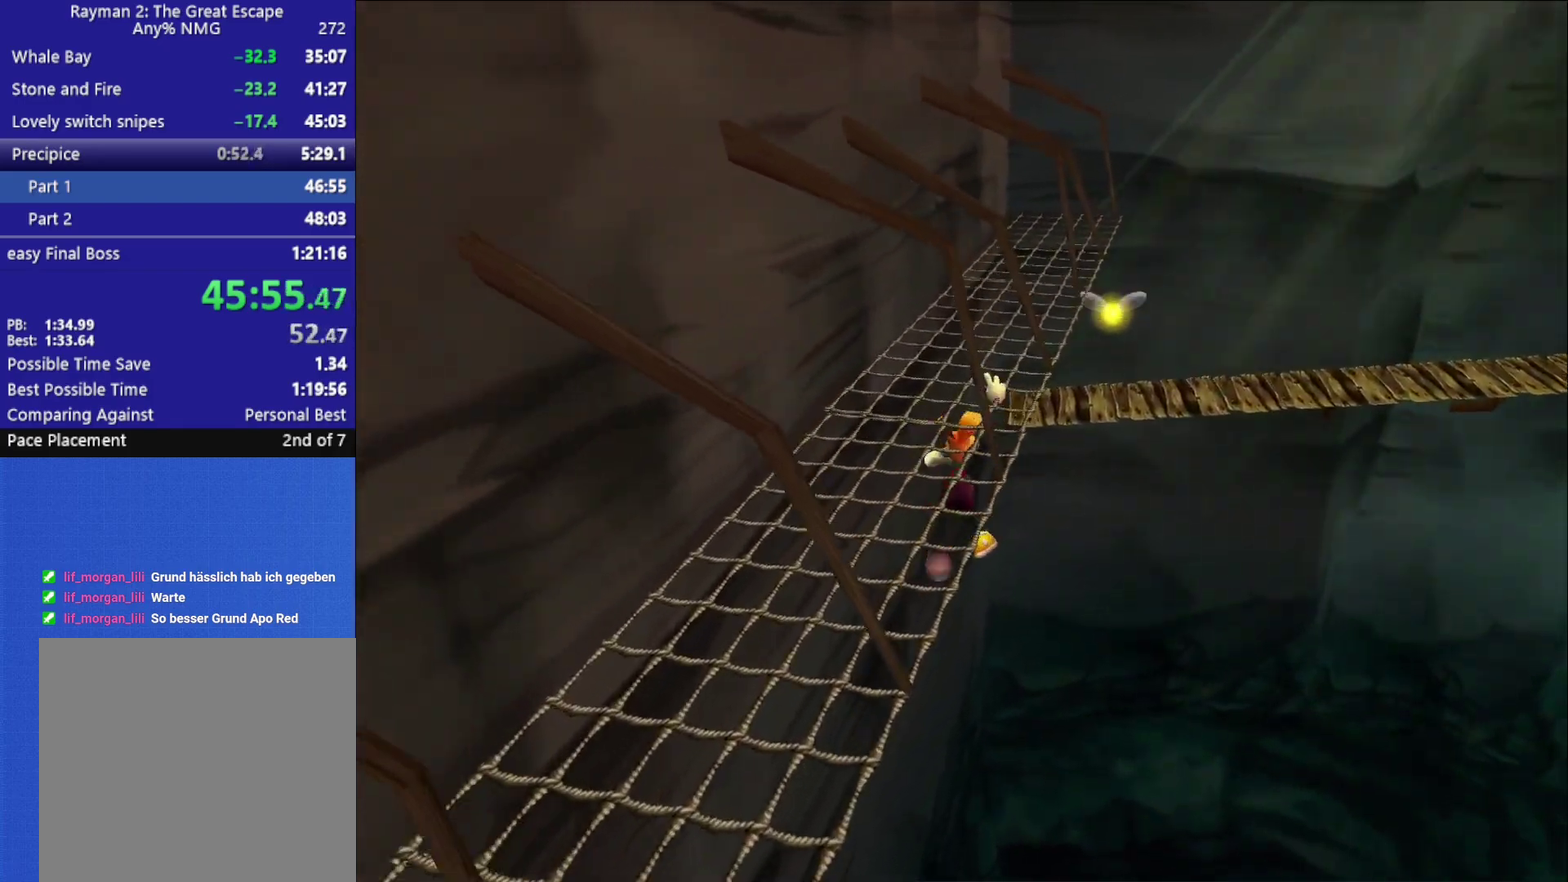
{"buttons": ["R2"], "left_stick": "up", "right_stick": "center", "button_events": []}
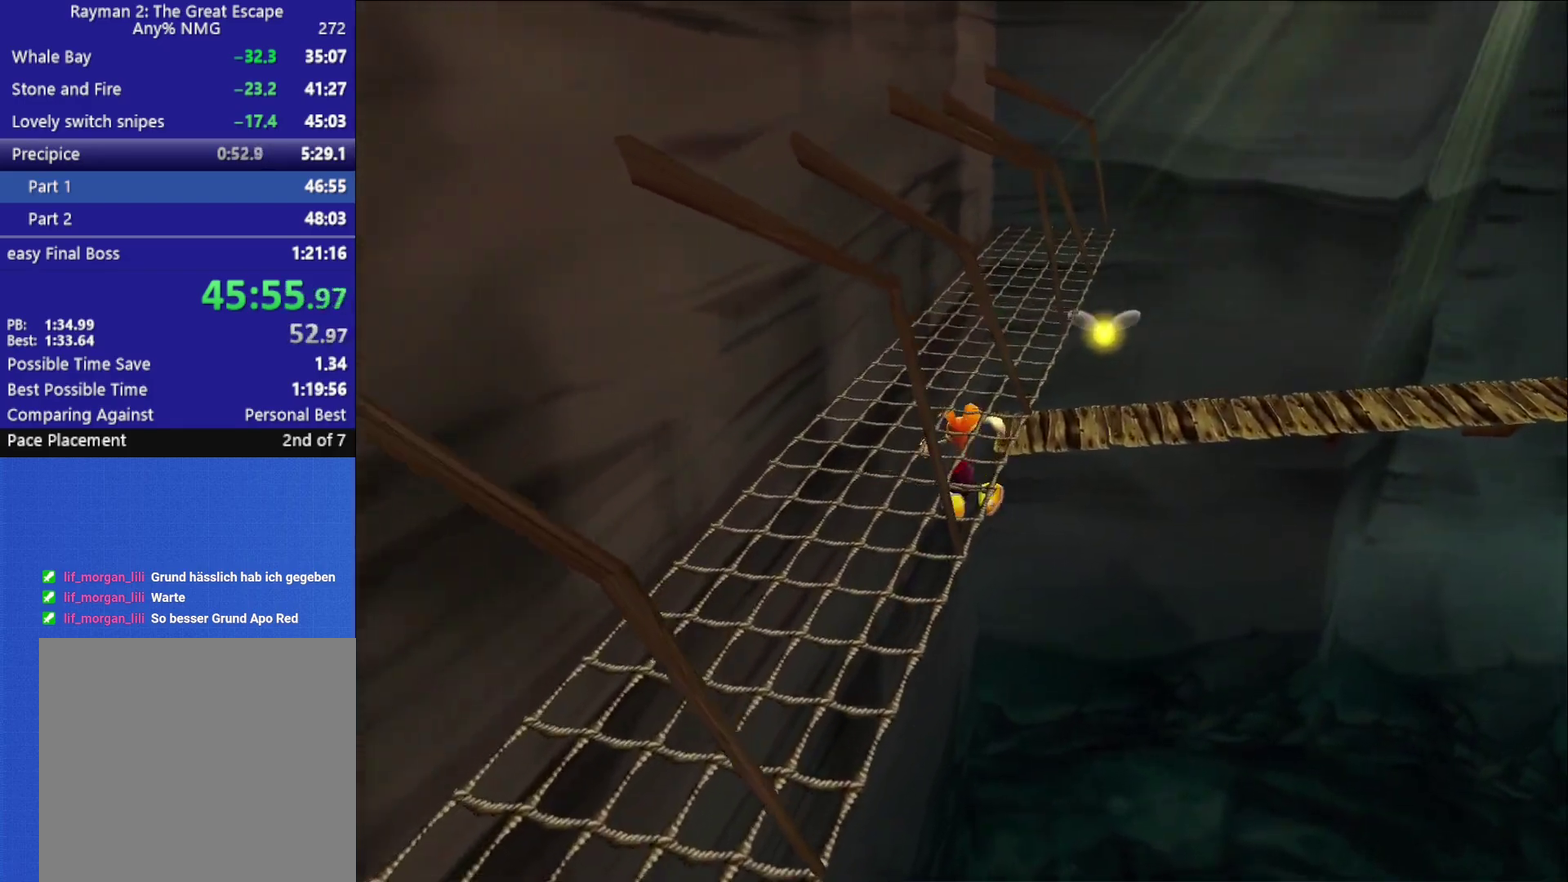
{"buttons": ["R2"], "left_stick": "up", "right_stick": "center", "button_events": []}
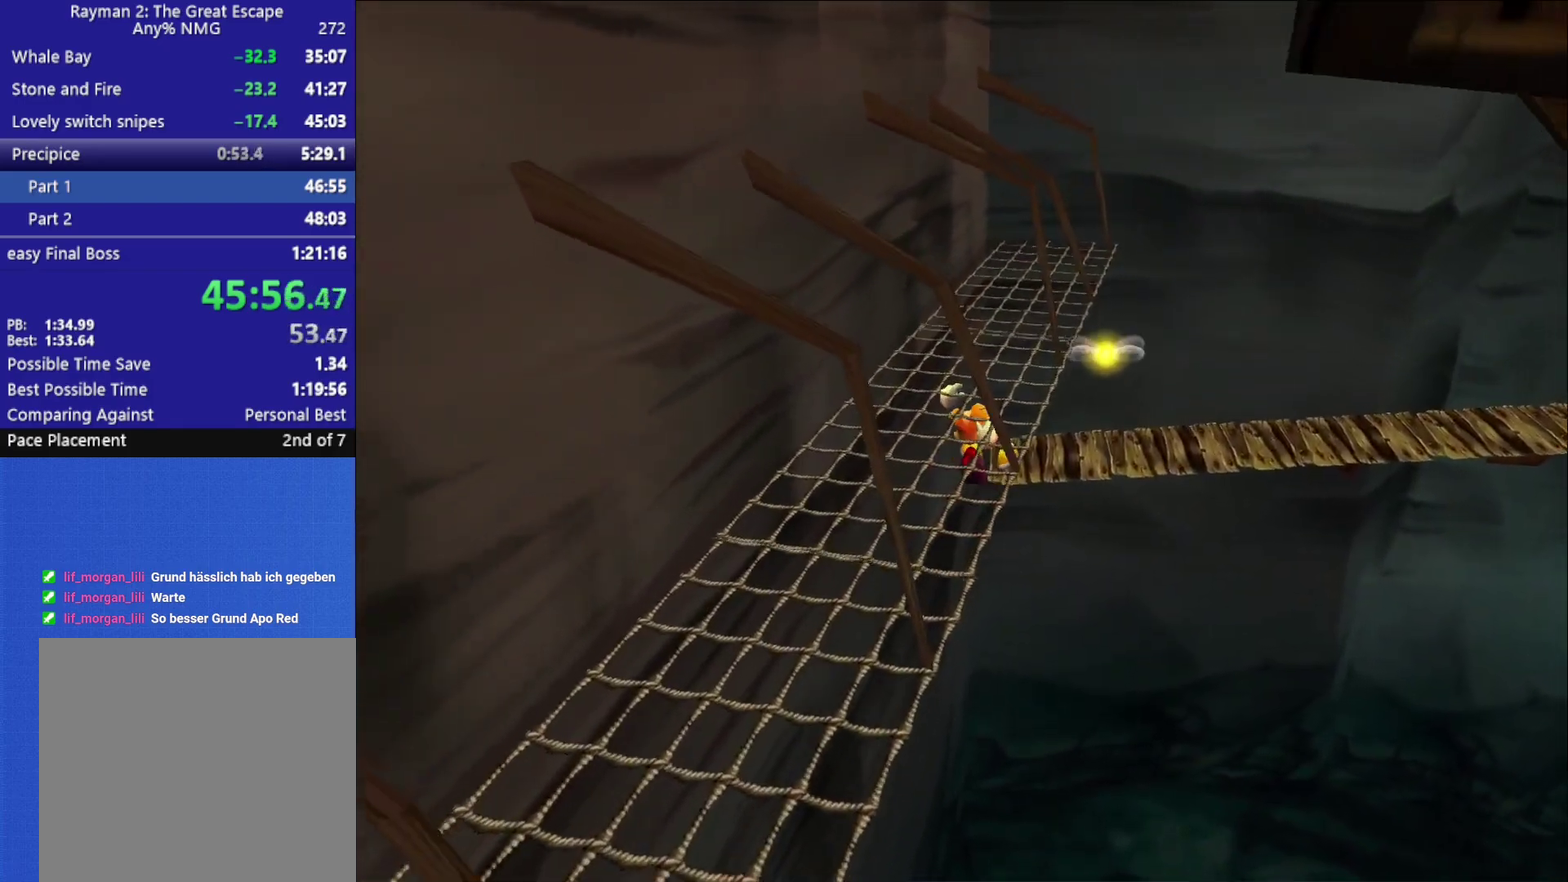
{"buttons": ["R2"], "left_stick": "up", "right_stick": "center", "button_events": []}
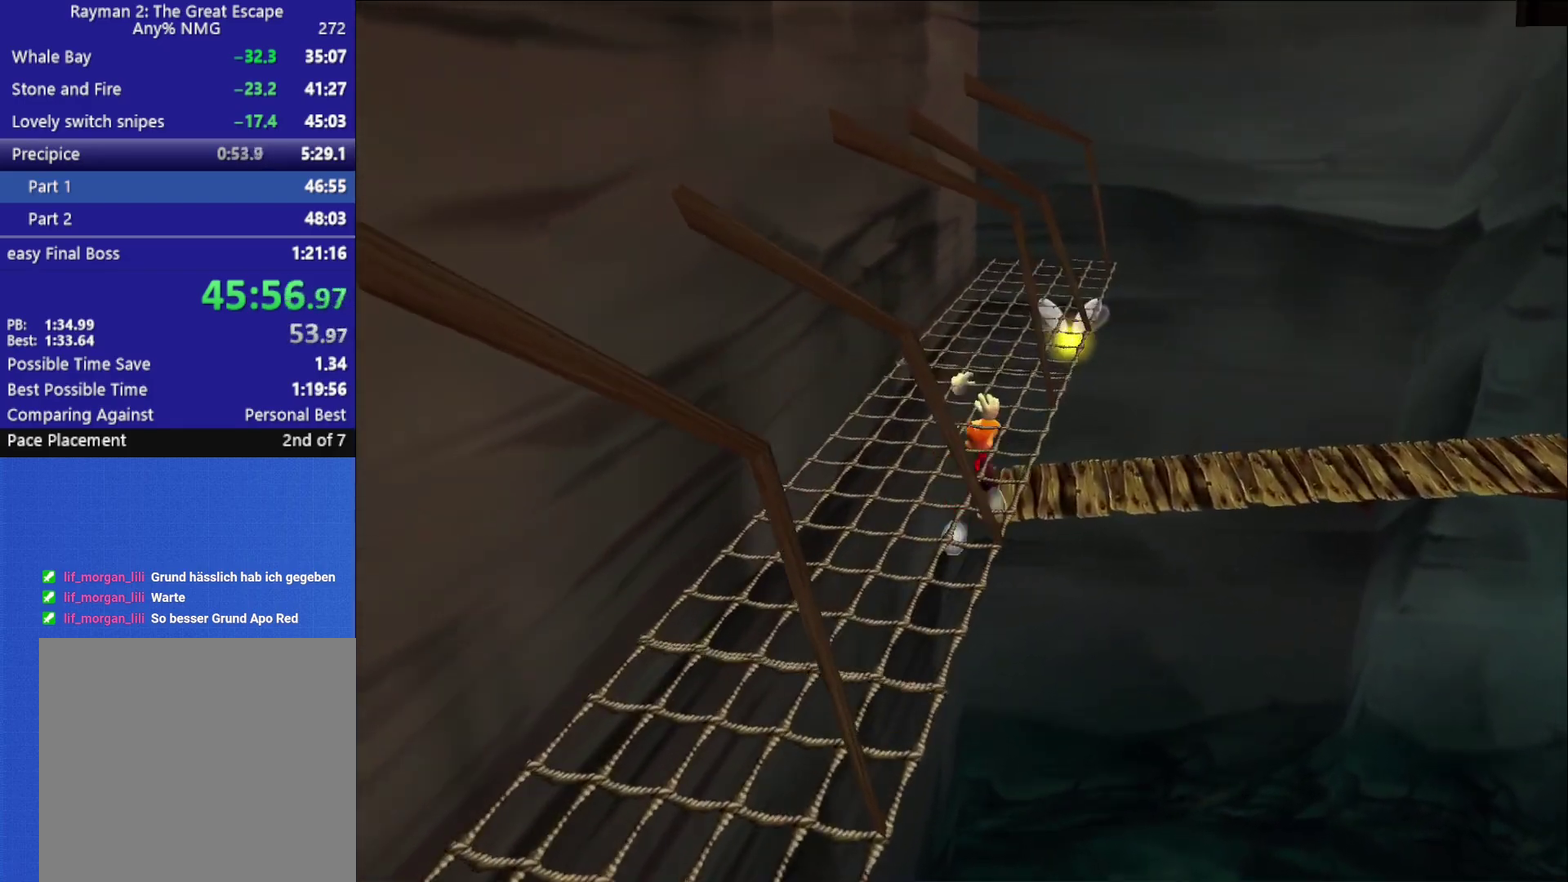
{"buttons": ["R2"], "left_stick": "up", "right_stick": "center", "button_events": []}
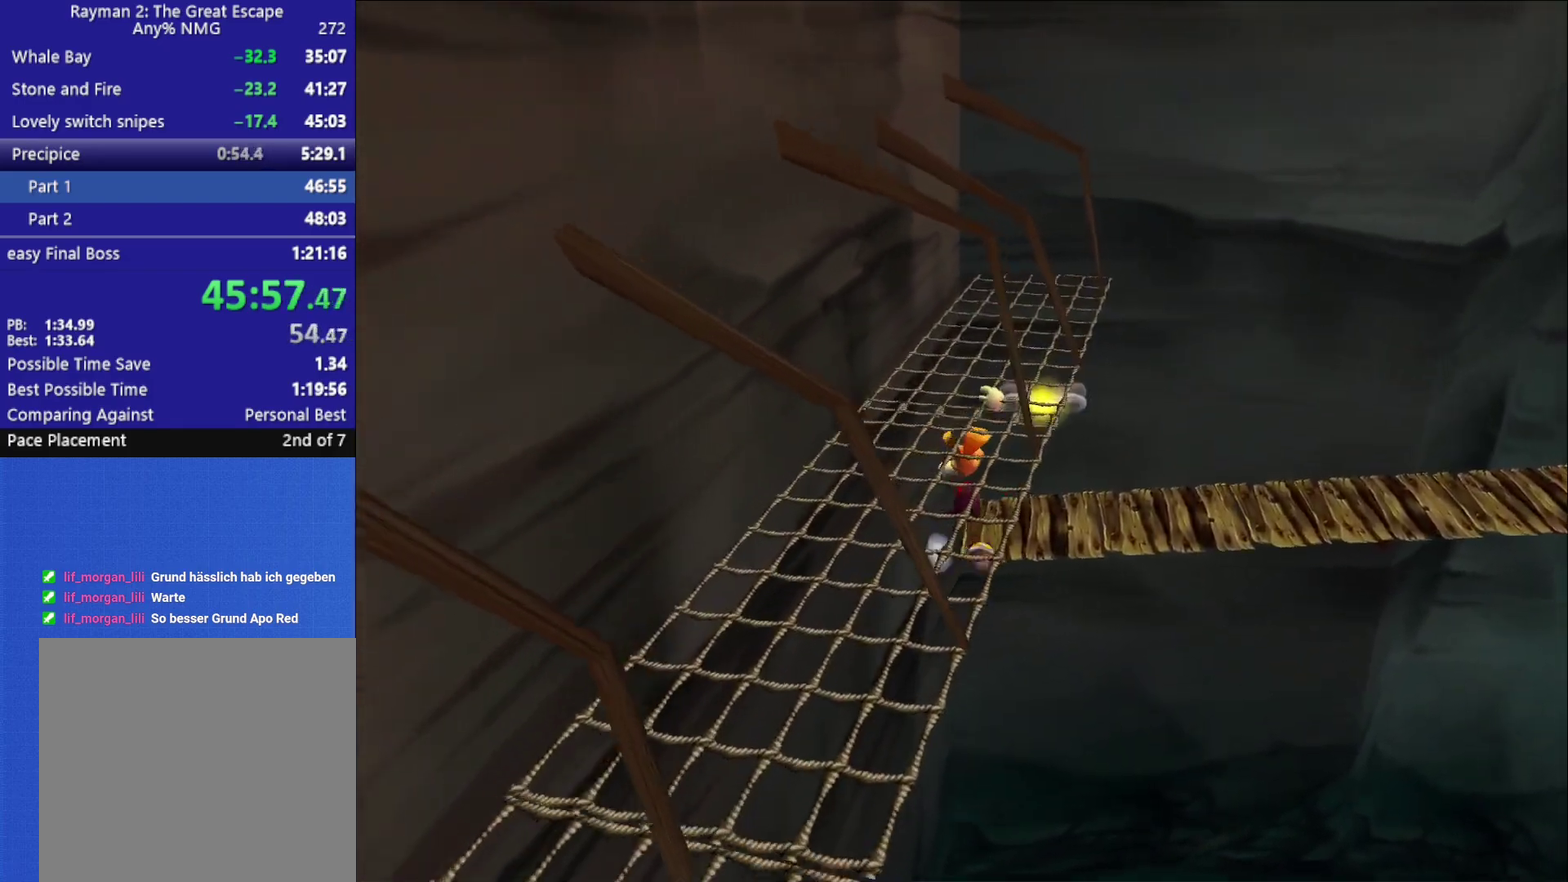
{"buttons": ["R2"], "left_stick": "up", "right_stick": "center", "button_events": []}
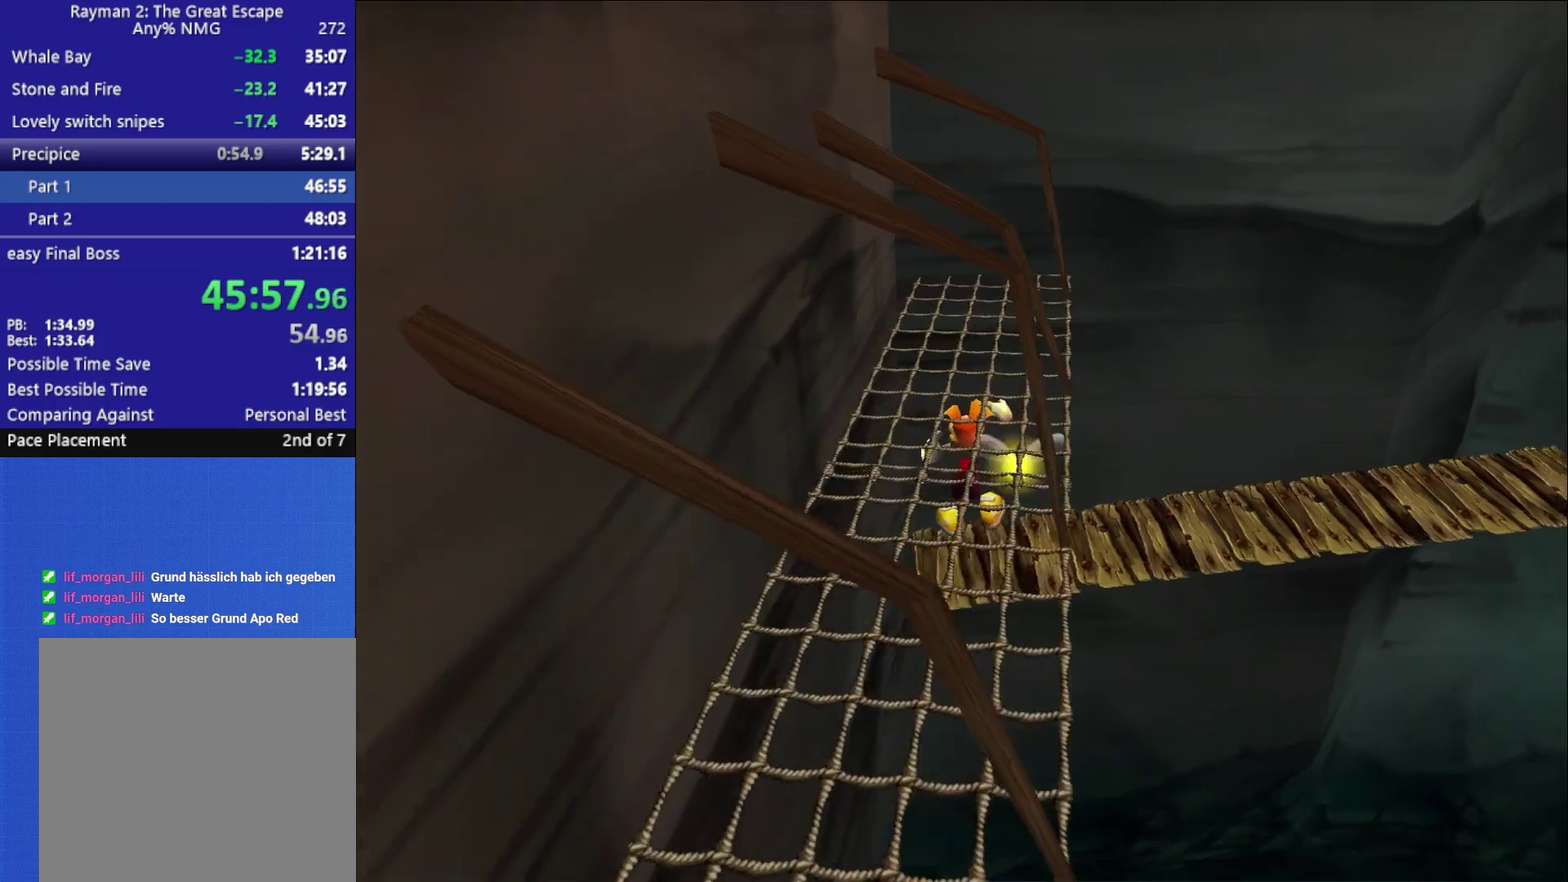
{"buttons": ["R2"], "left_stick": "up-right", "right_stick": "center", "button_events": []}
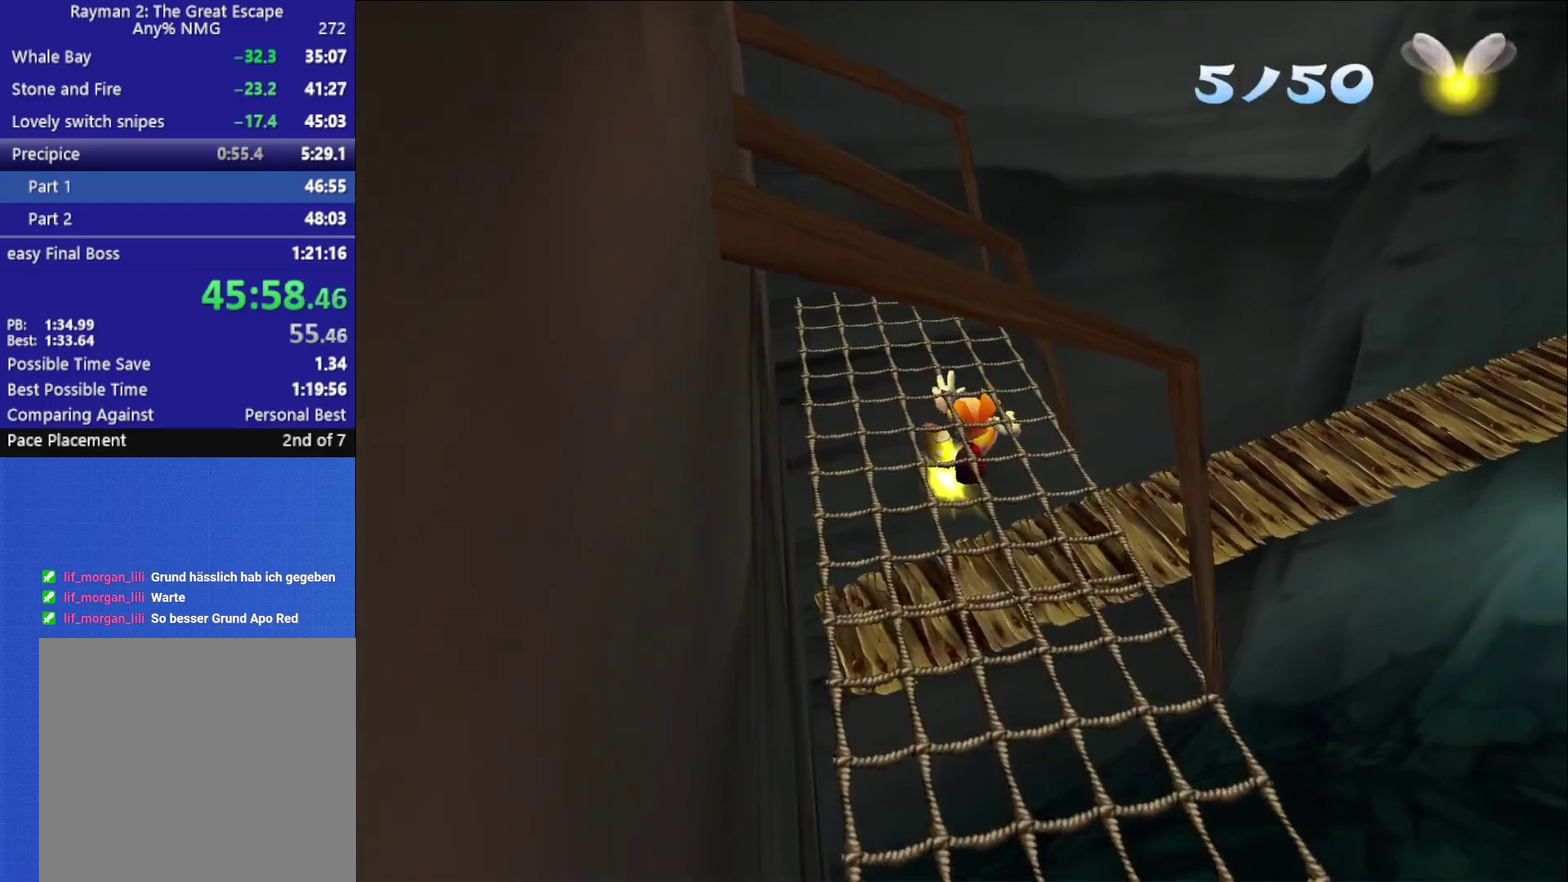
{"buttons": [], "left_stick": "up-right", "right_stick": "center", "button_events": [[67, "A", "down"], [117, "R2", "up"], [167, "A", "up"]]}
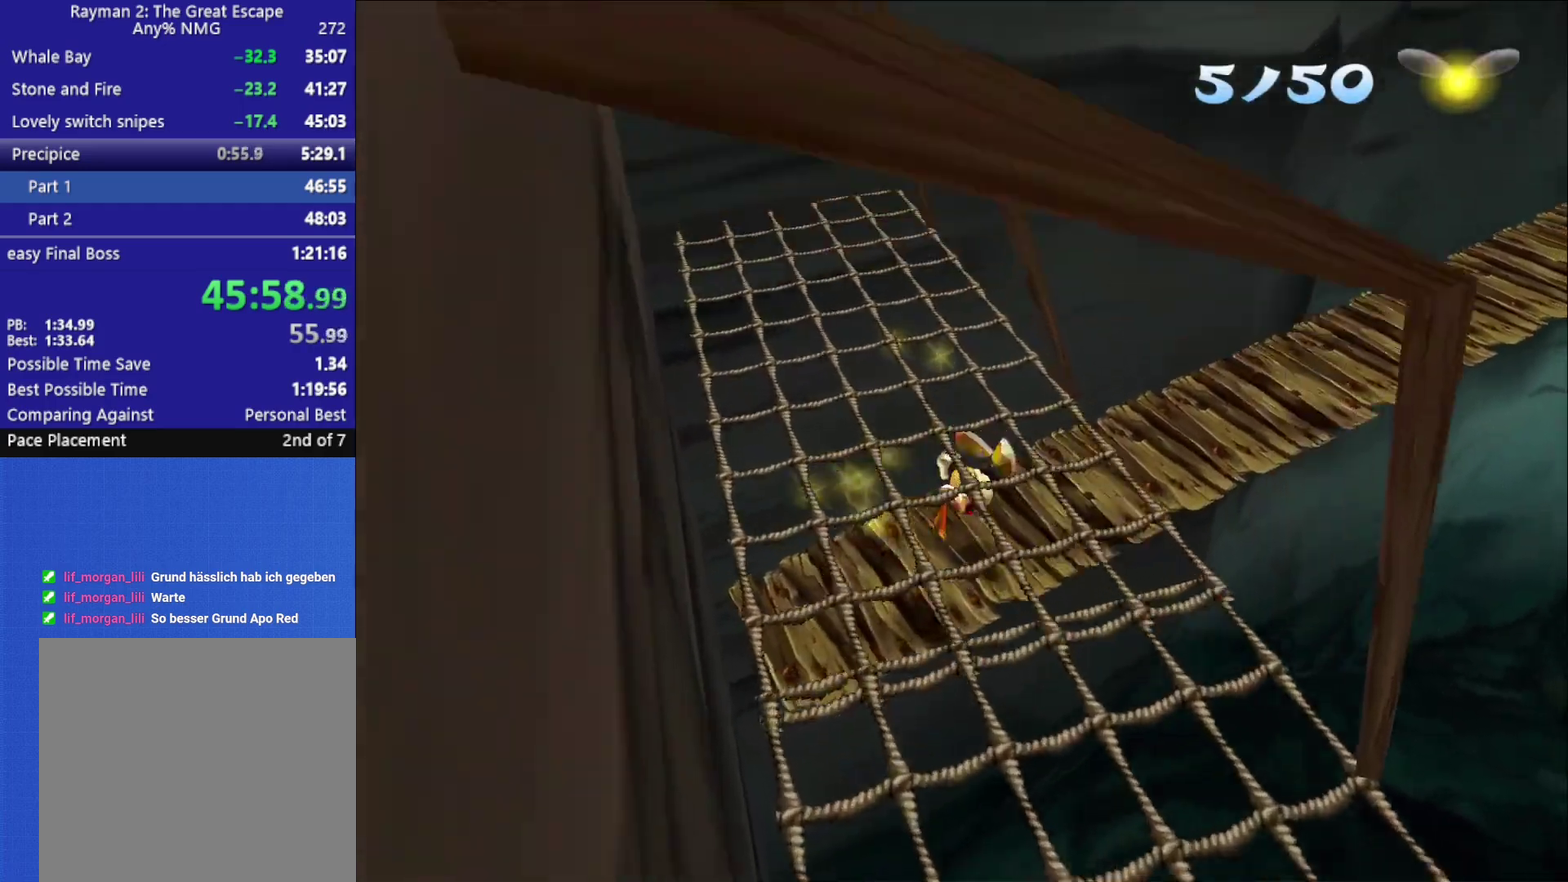
{"buttons": [], "left_stick": "up-right", "right_stick": "center", "button_events": []}
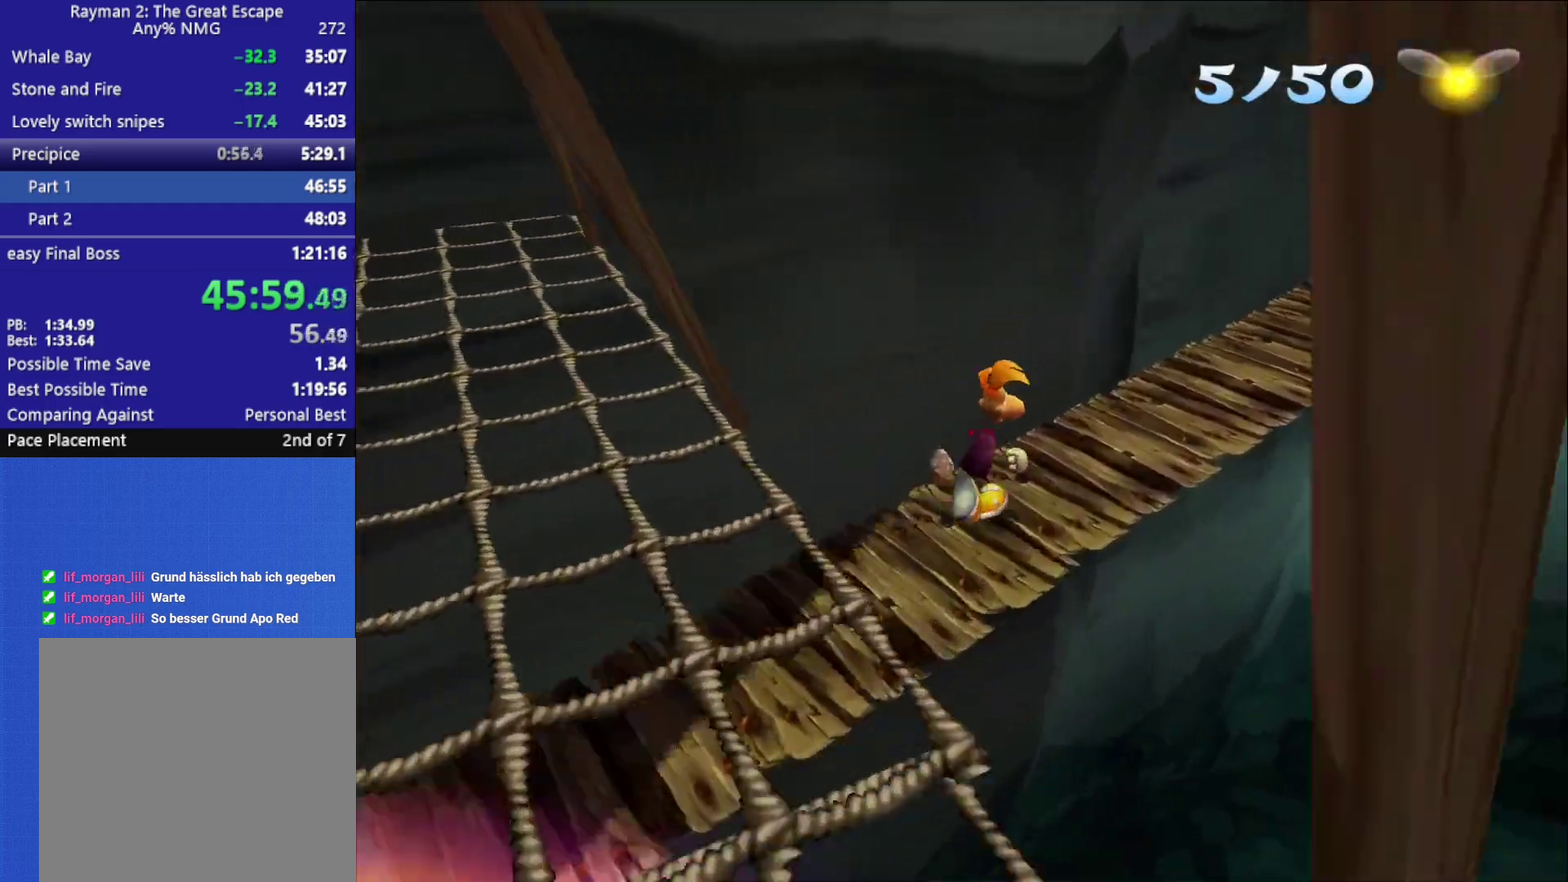
{"buttons": [], "left_stick": "up-right", "right_stick": "center", "button_events": [[250, "A", "down"], [417, "A", "up"]]}
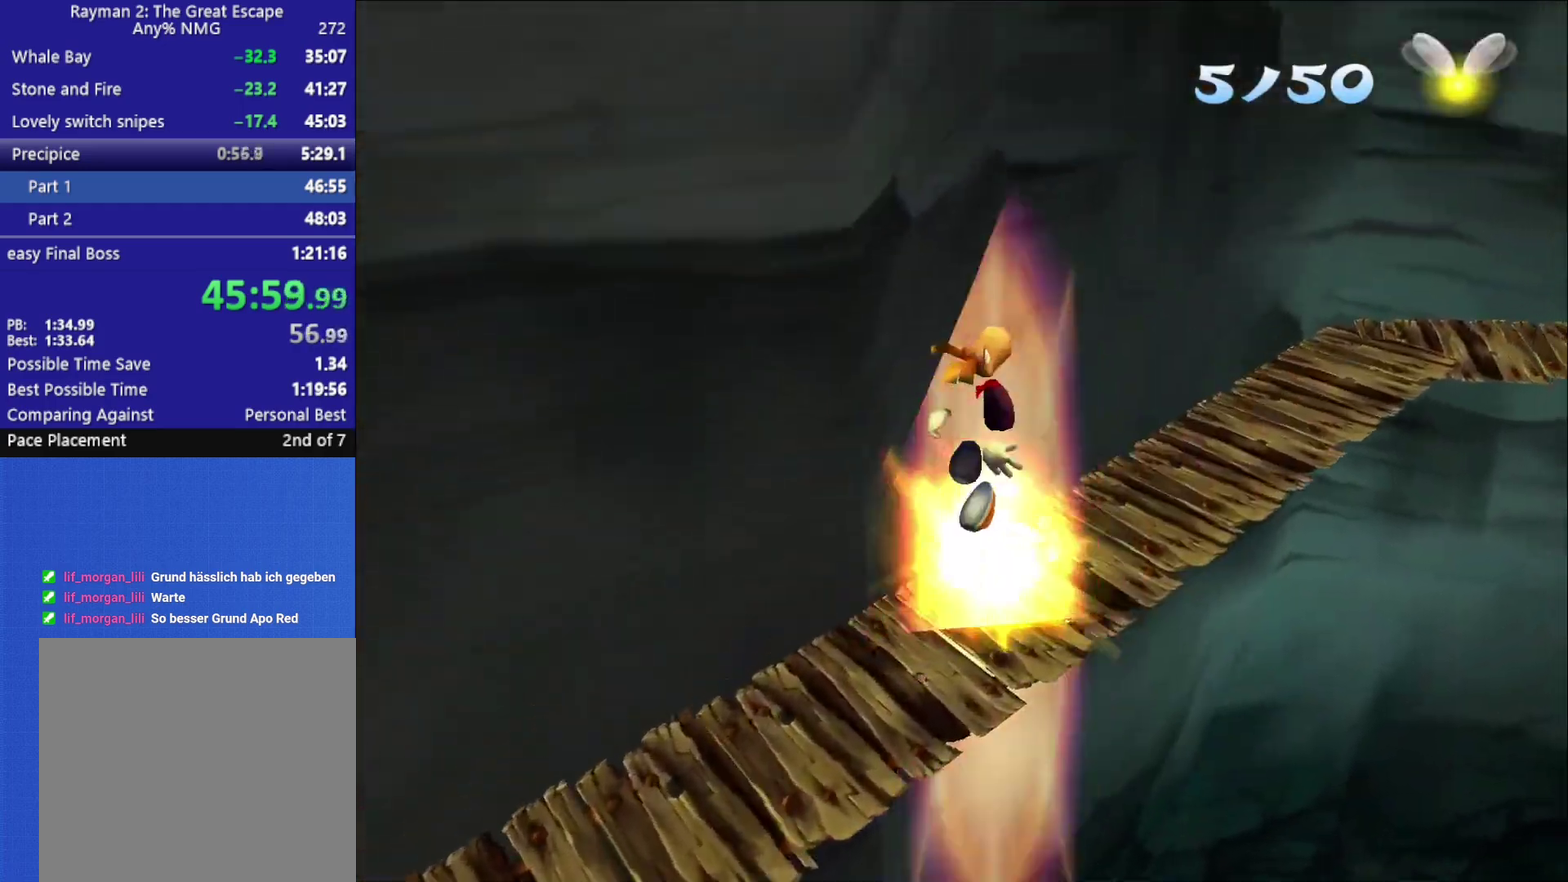
{"buttons": [], "left_stick": "up-right", "right_stick": "center", "button_events": []}
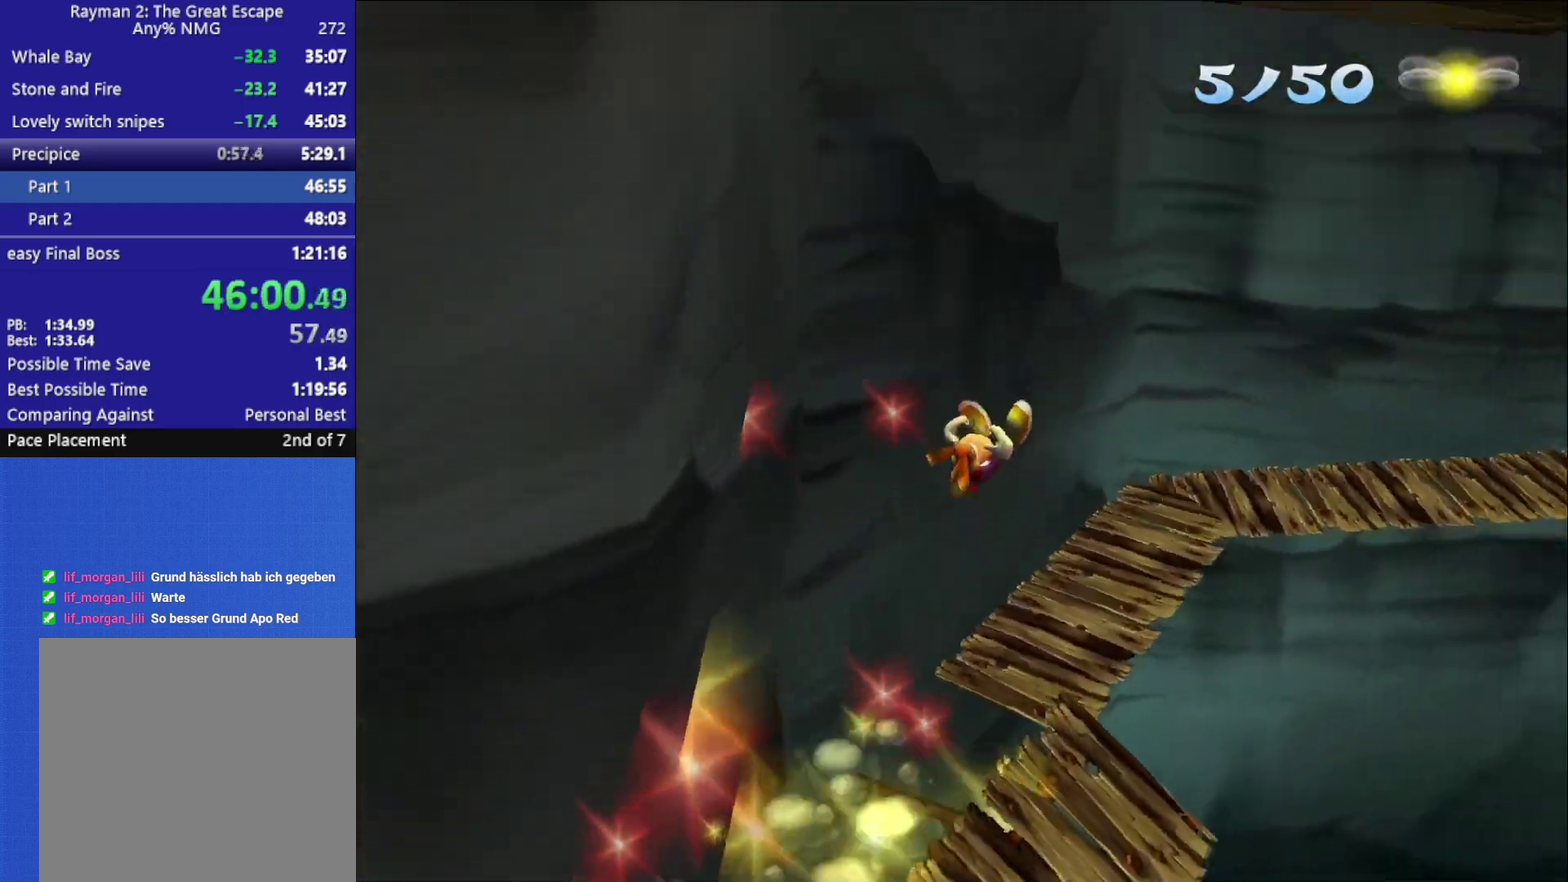
{"buttons": [], "left_stick": "up-right", "right_stick": "center", "button_events": []}
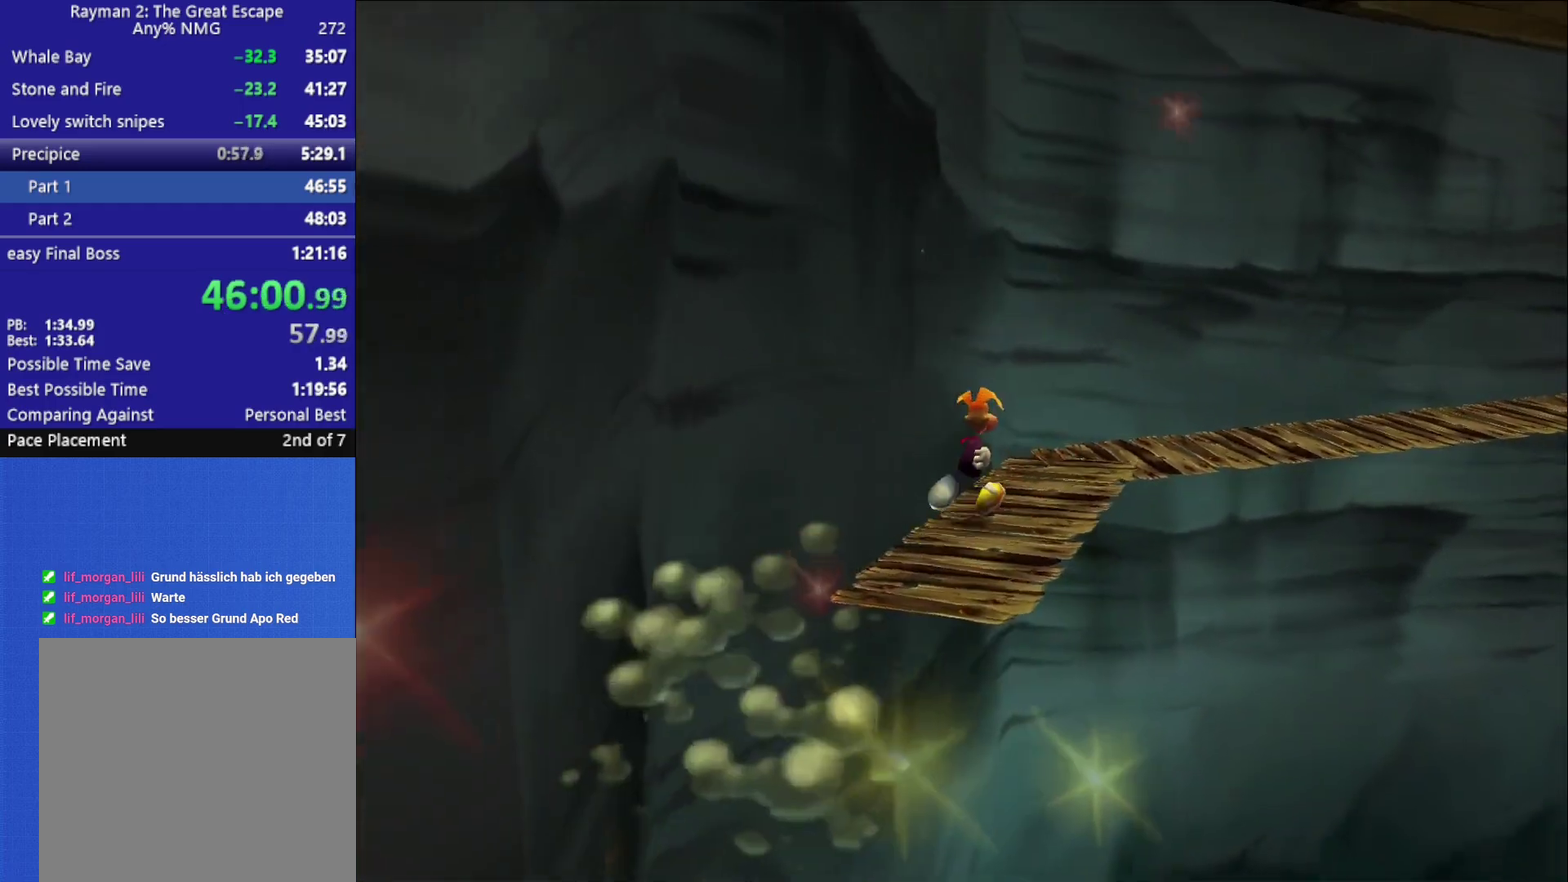
{"buttons": [], "left_stick": "right", "right_stick": "center", "button_events": []}
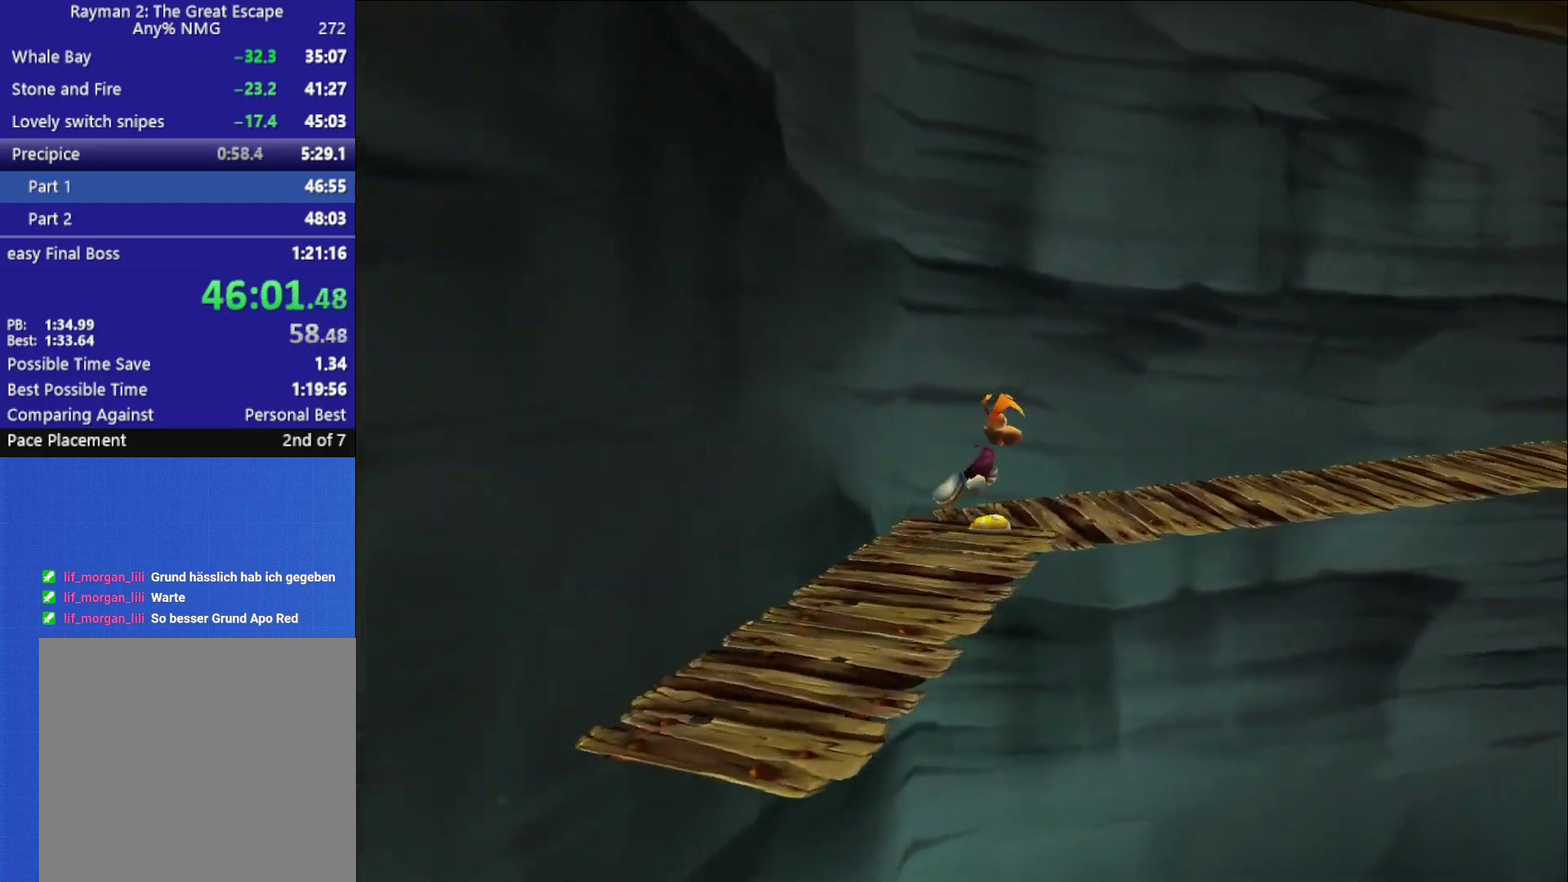
{"buttons": [], "left_stick": "right", "right_stick": "center", "button_events": []}
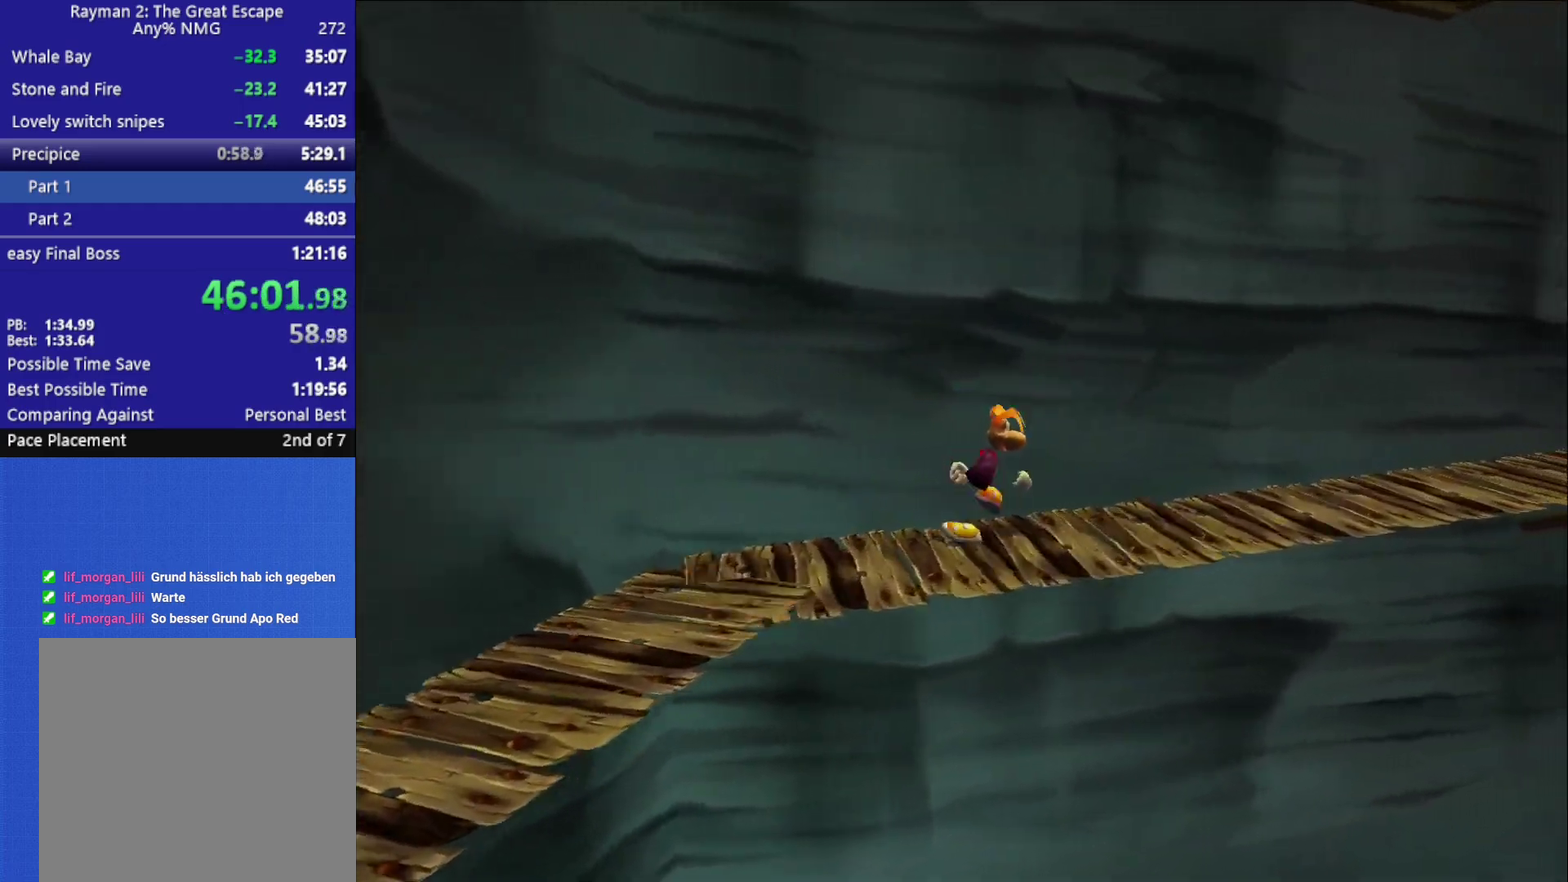
{"buttons": [], "left_stick": "up-right", "right_stick": "center", "button_events": []}
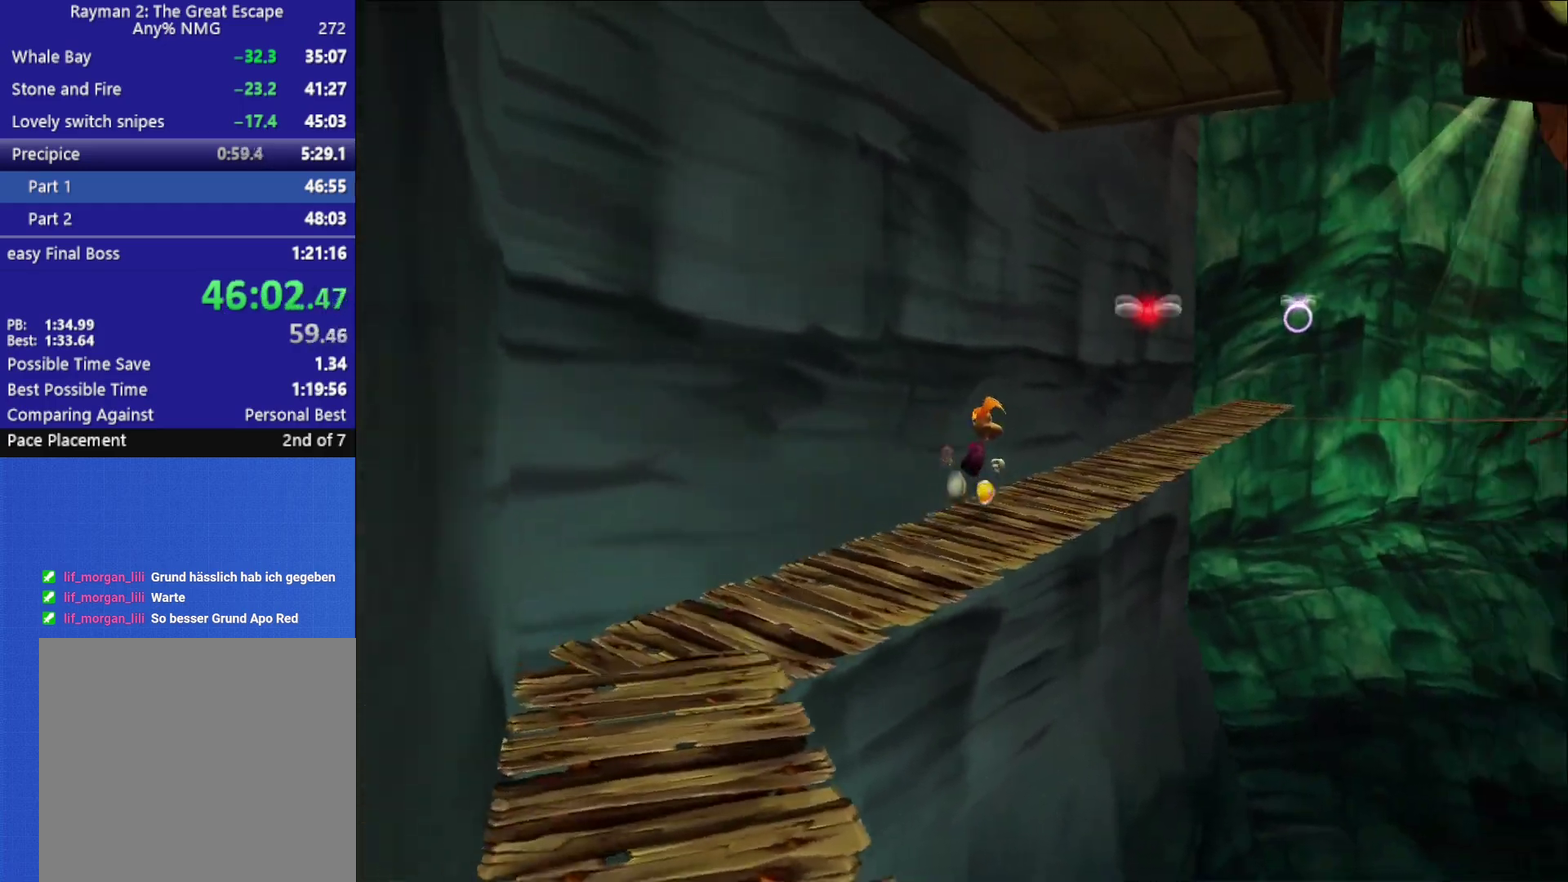
{"buttons": [], "left_stick": "up", "right_stick": "center", "button_events": []}
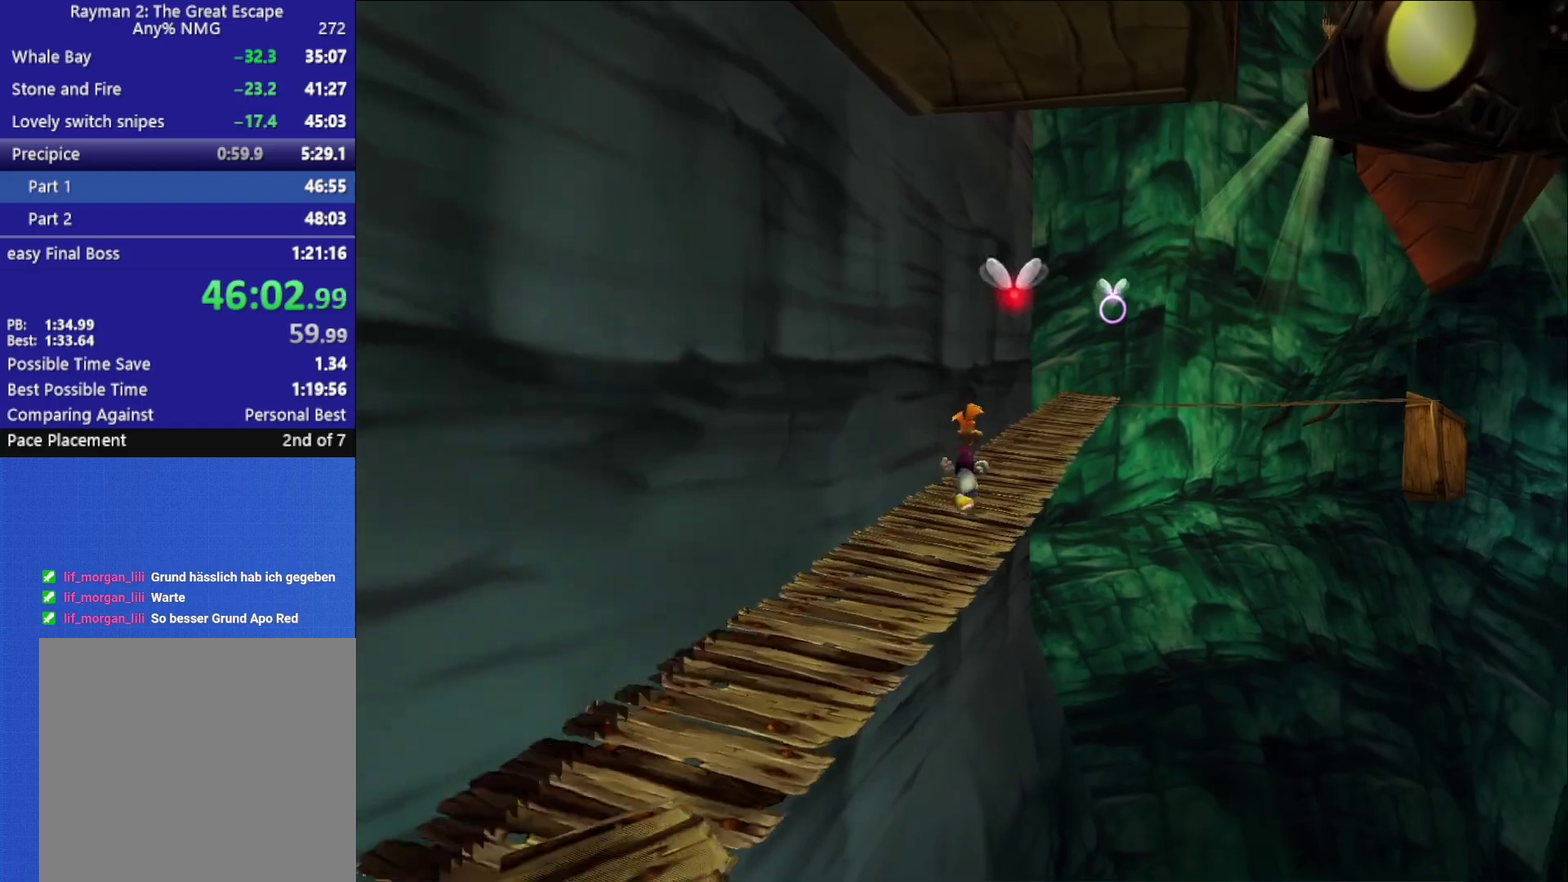
{"buttons": [], "left_stick": "up", "right_stick": "center", "button_events": []}
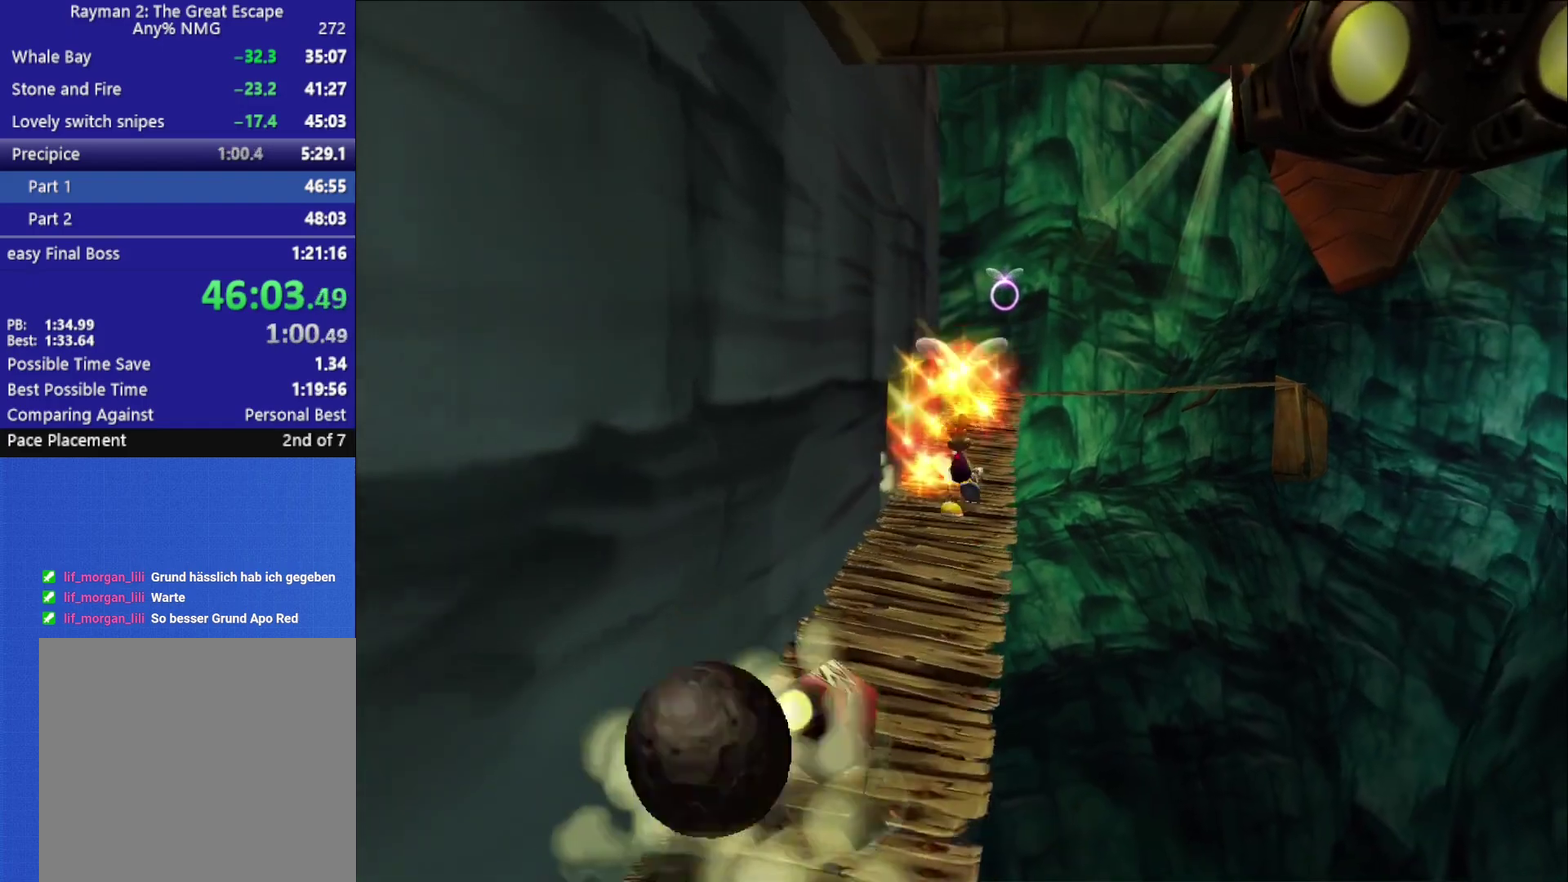
{"buttons": [], "left_stick": "up-left", "right_stick": "center", "button_events": [[183, "A", "down"], [317, "A", "up"]]}
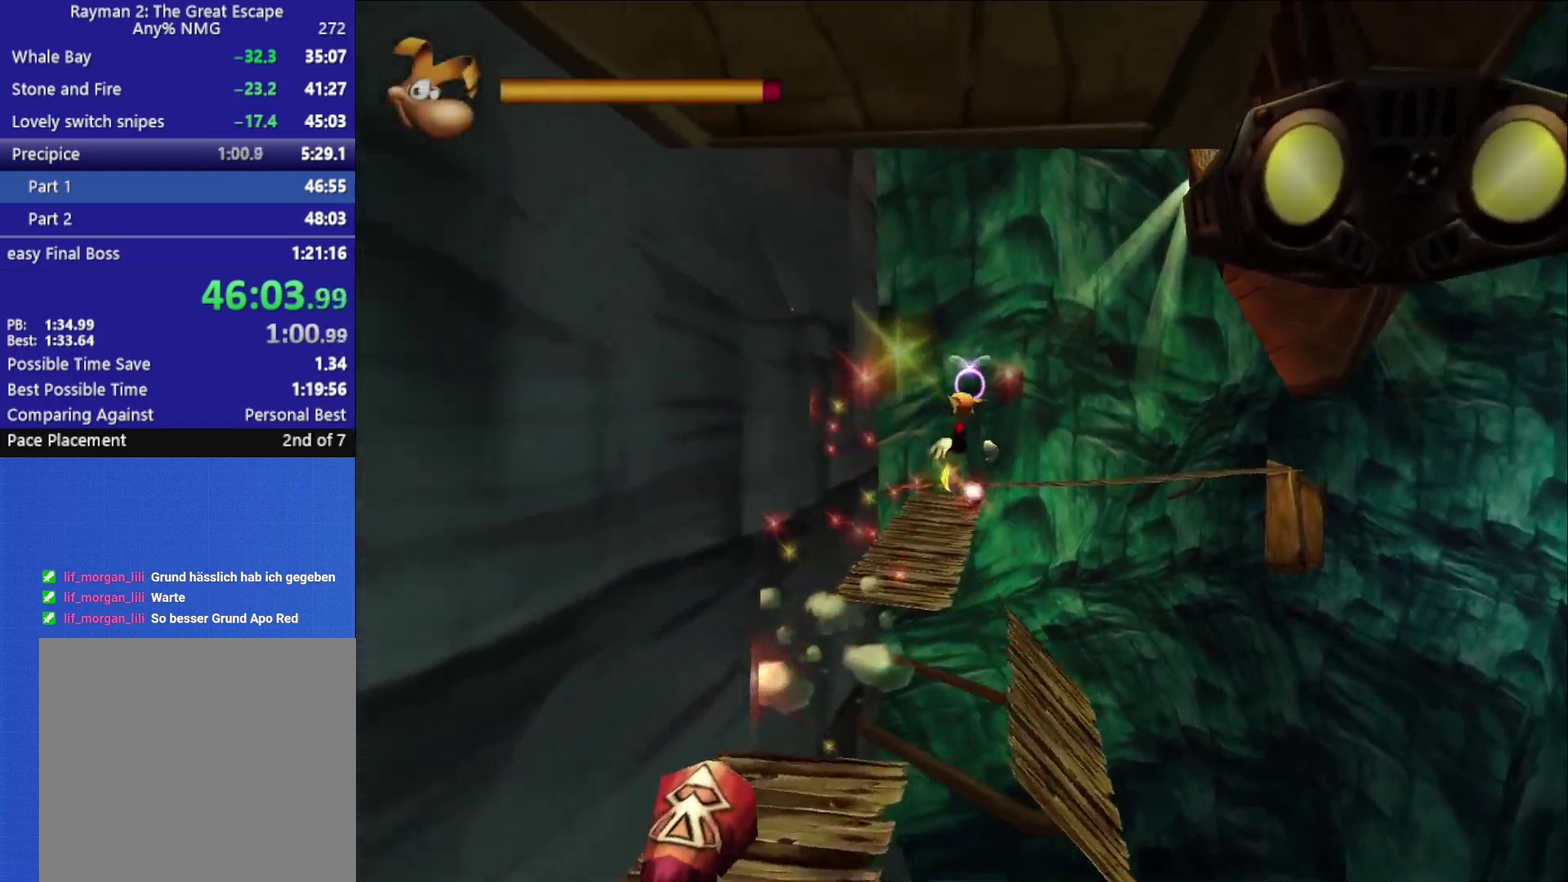
{"buttons": [], "left_stick": "up", "right_stick": "center", "button_events": []}
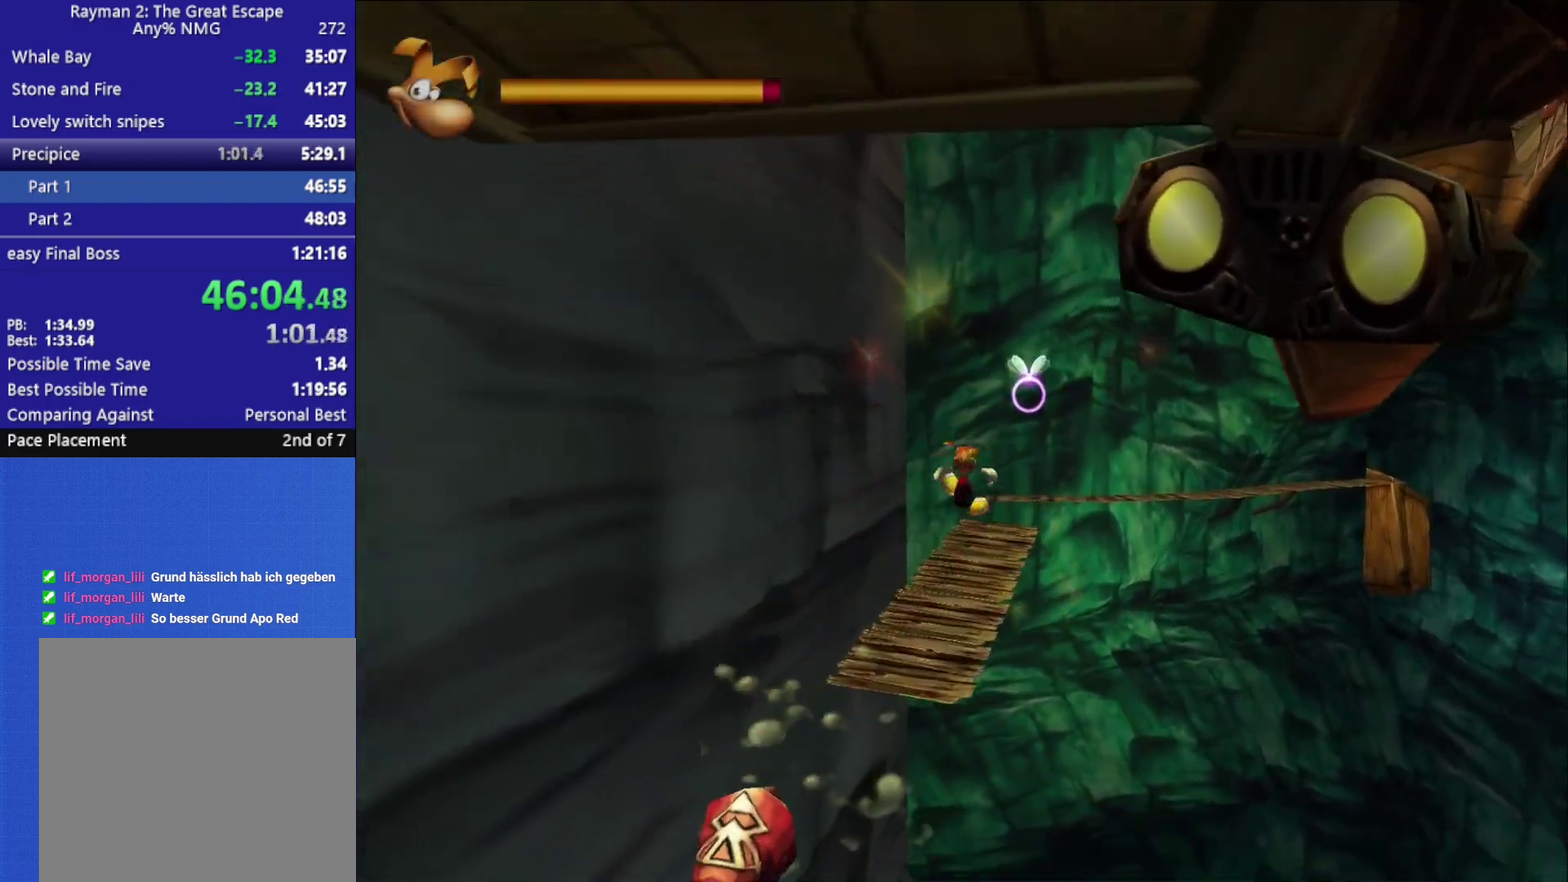
{"buttons": [], "left_stick": "up", "right_stick": "center", "button_events": []}
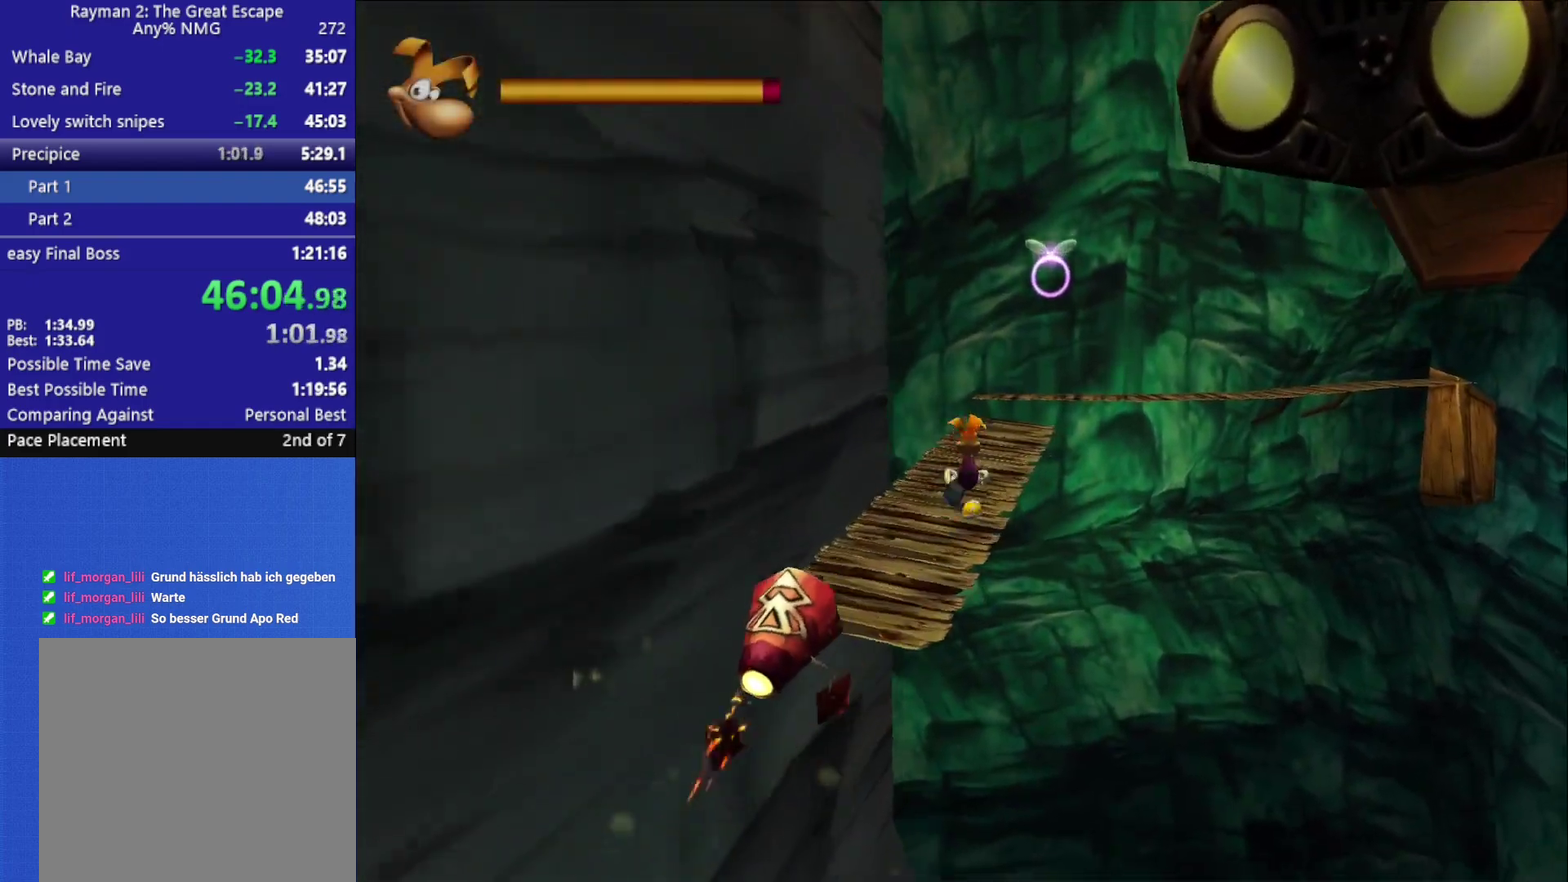
{"buttons": [], "left_stick": "up-left", "right_stick": "center", "button_events": [[200, "A", "down"], [417, "A", "up"]]}
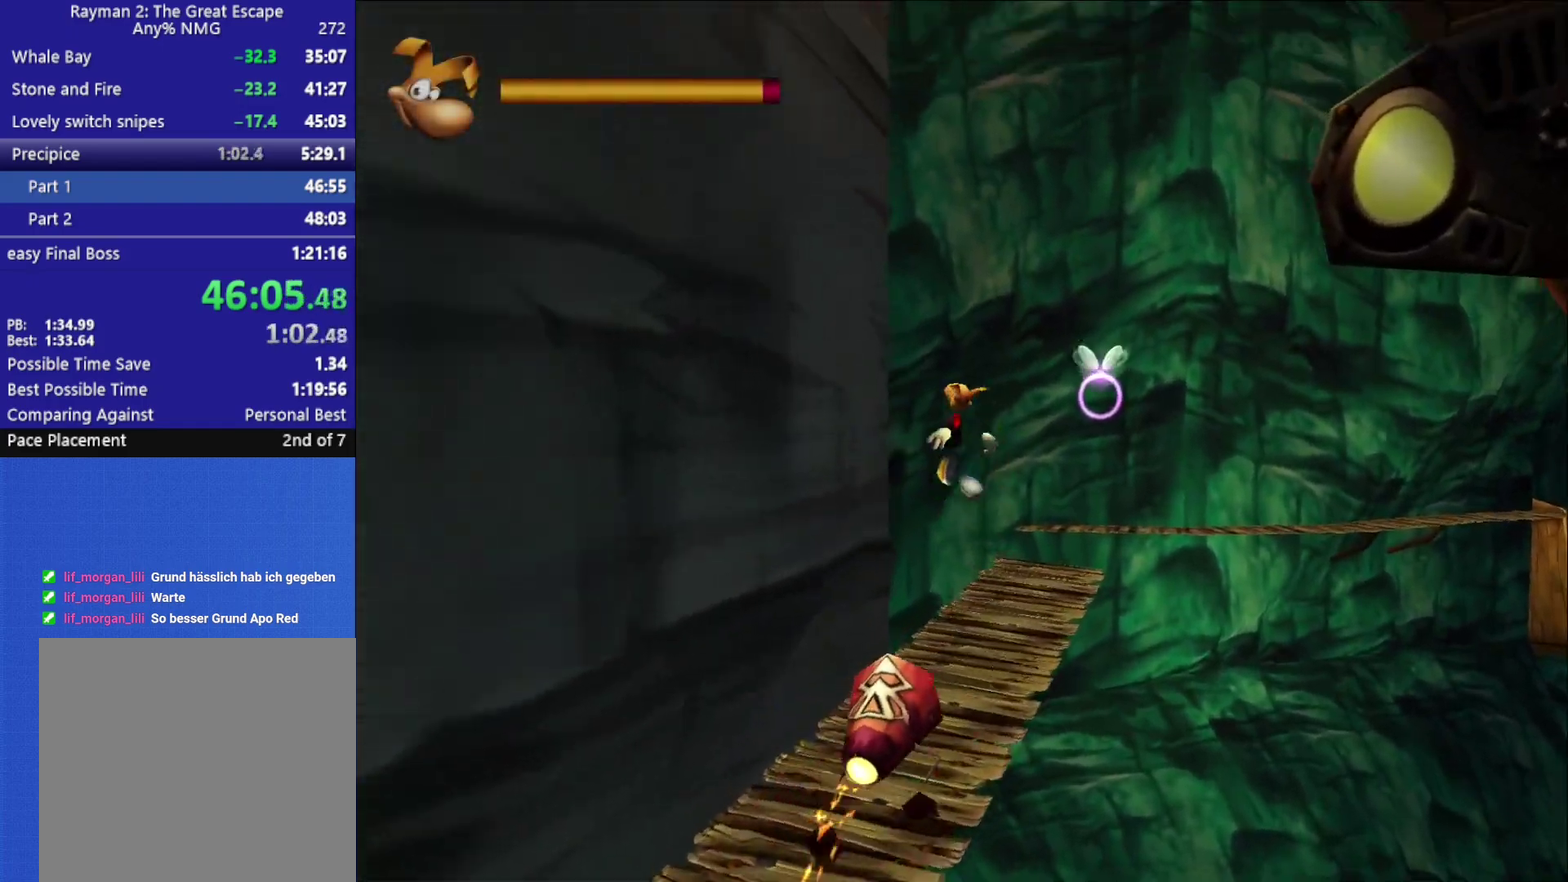
{"buttons": [], "left_stick": "up-right", "right_stick": "center", "button_events": [[67, "X", "down"], [150, "X", "up"], [200, "X", "down"], [267, "X", "up"], [317, "X", "down"], [400, "X", "up"]]}
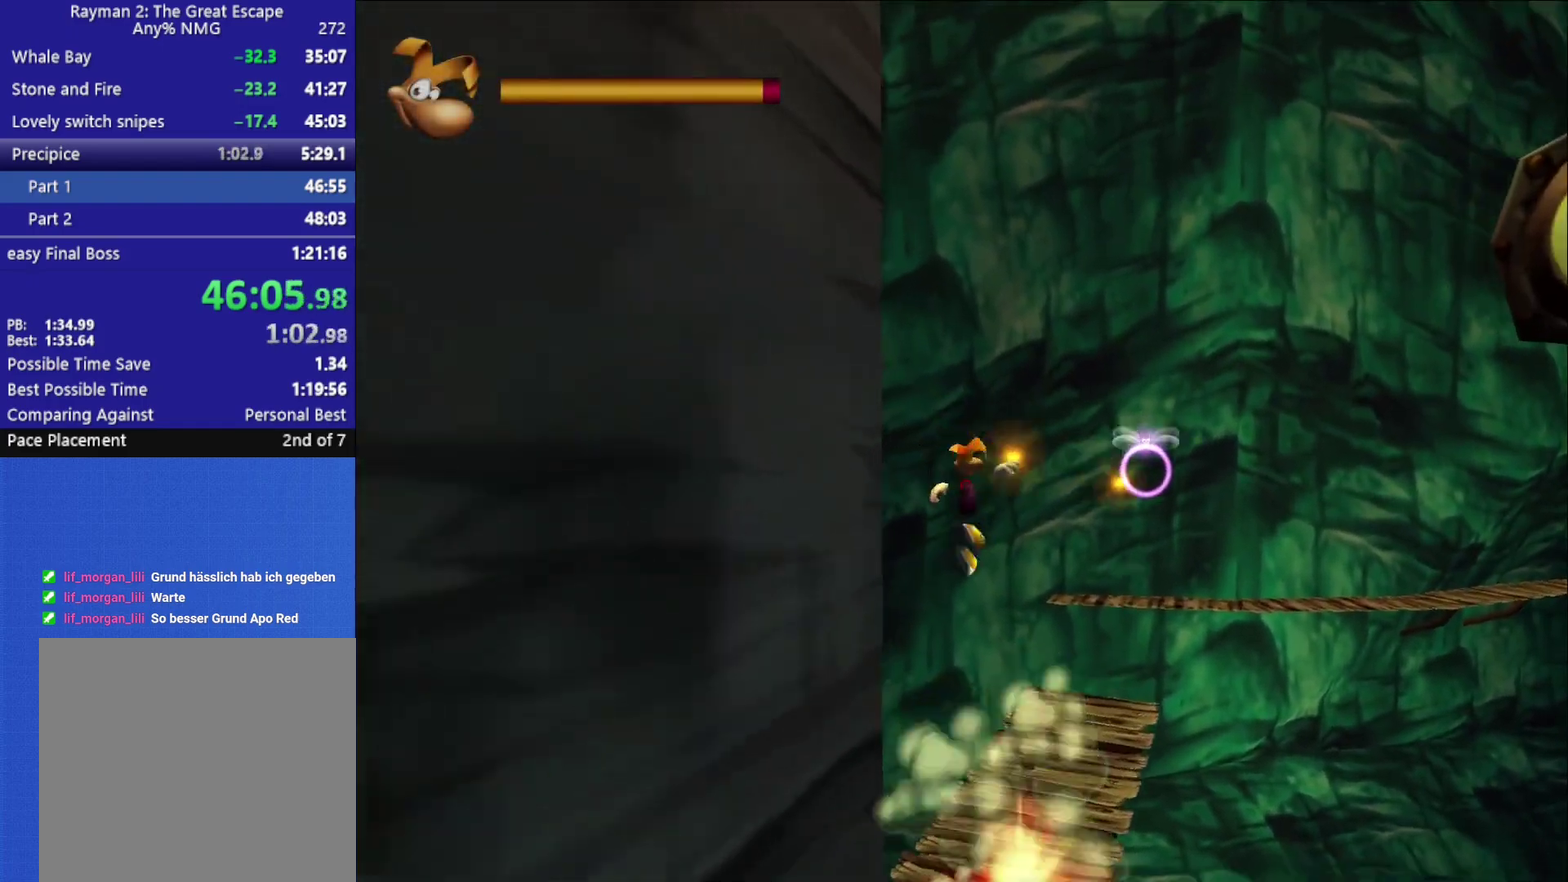
{"buttons": [], "left_stick": "down-right", "right_stick": "center", "button_events": []}
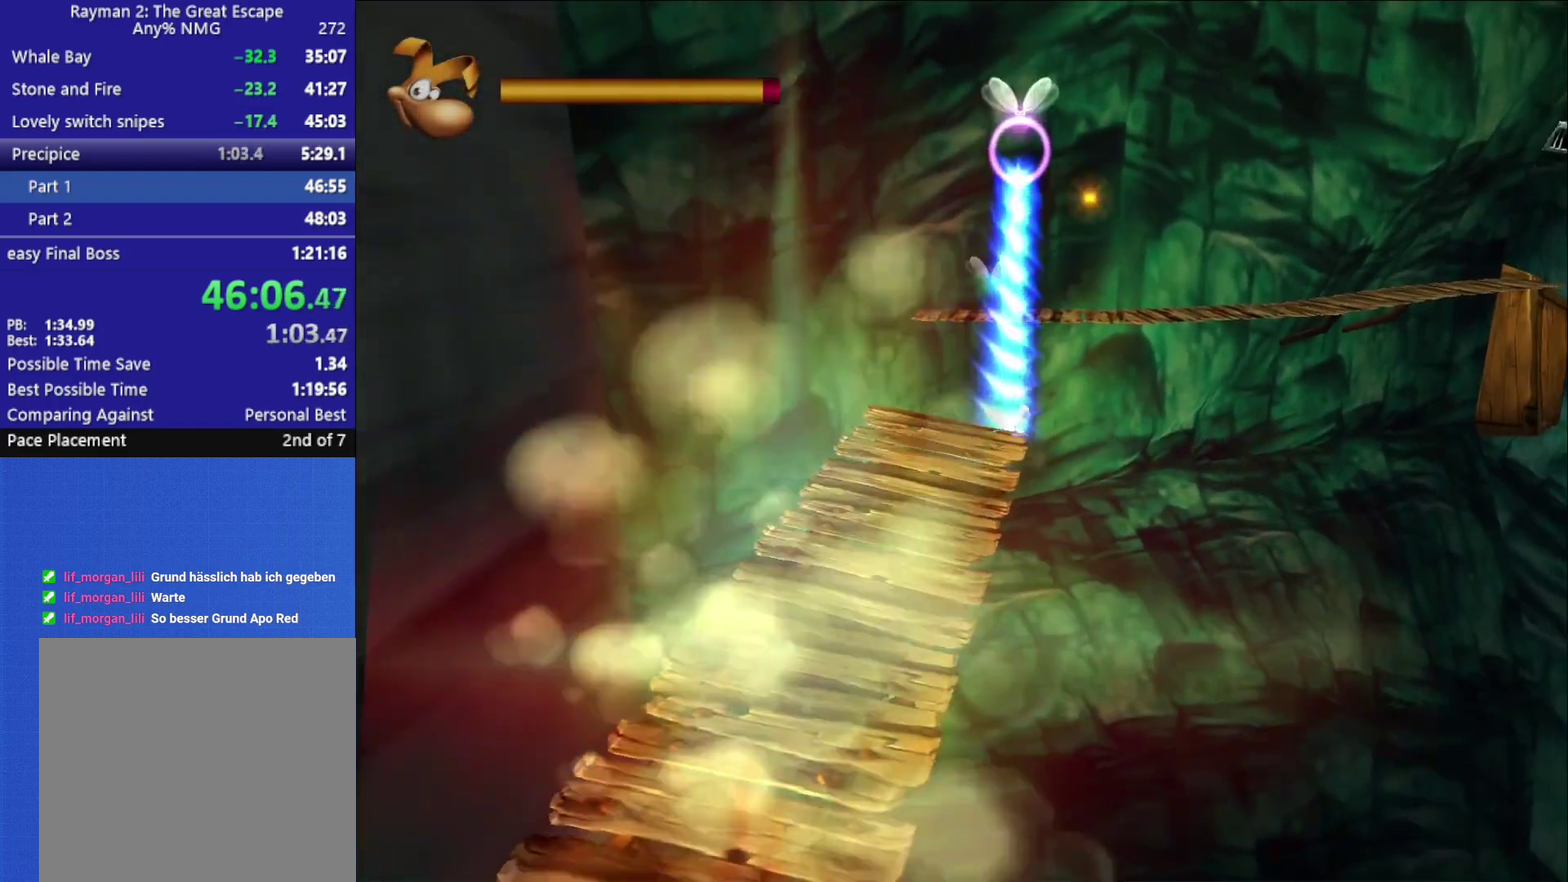
{"buttons": [], "left_stick": "up-right", "right_stick": "center", "button_events": [[283, "A", "down"], [317, "X", "down"], [433, "X", "up"], [450, "A", "up"]]}
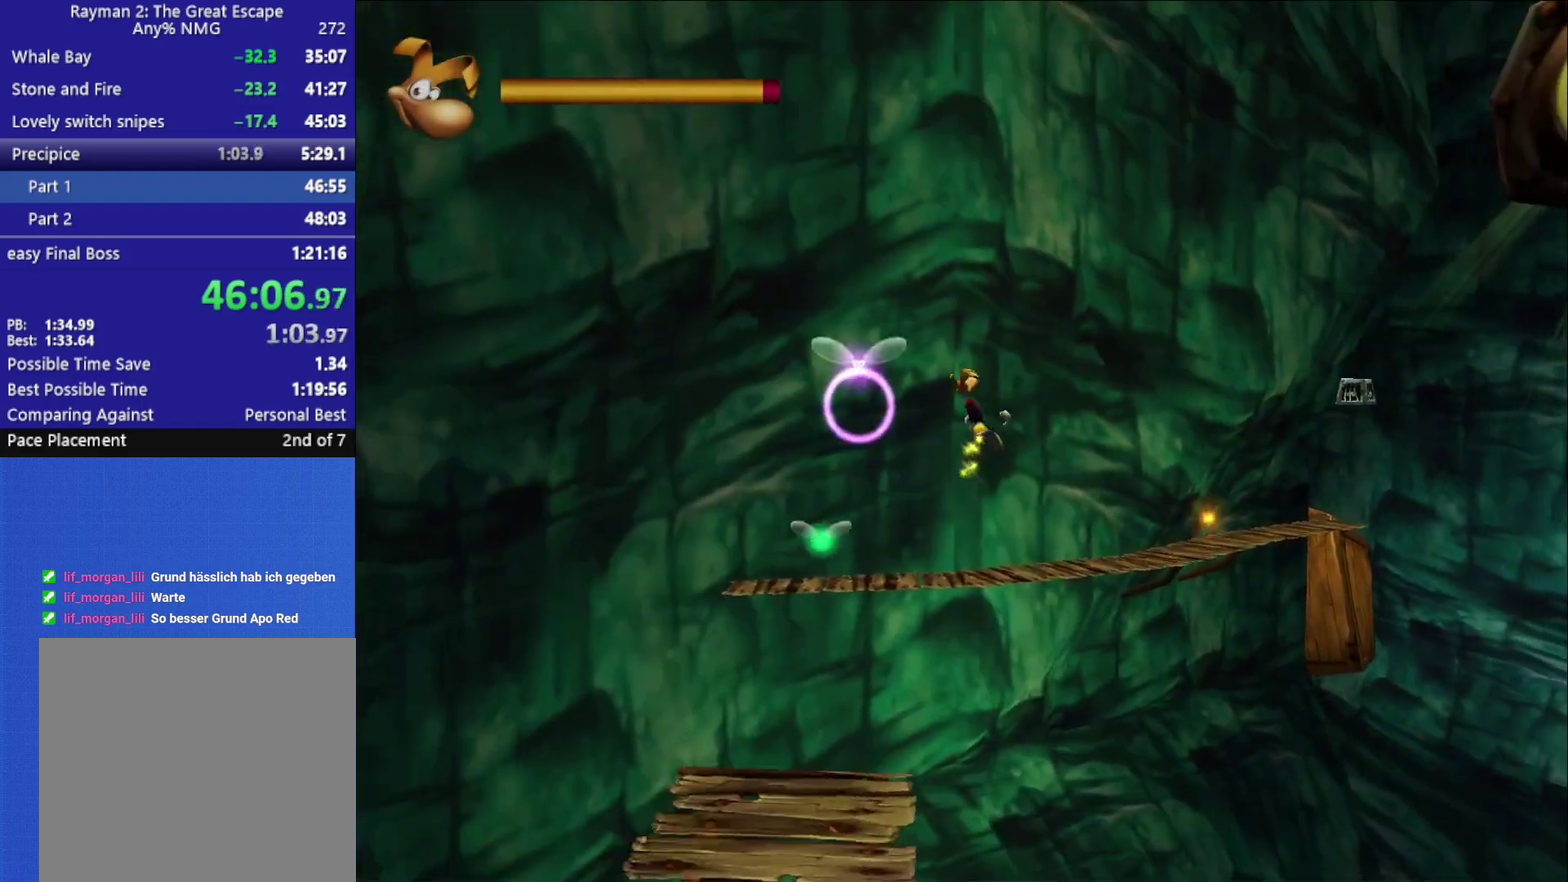
{"buttons": ["X"], "left_stick": "up-right", "right_stick": "center", "button_events": [[483, "X", "down"]]}
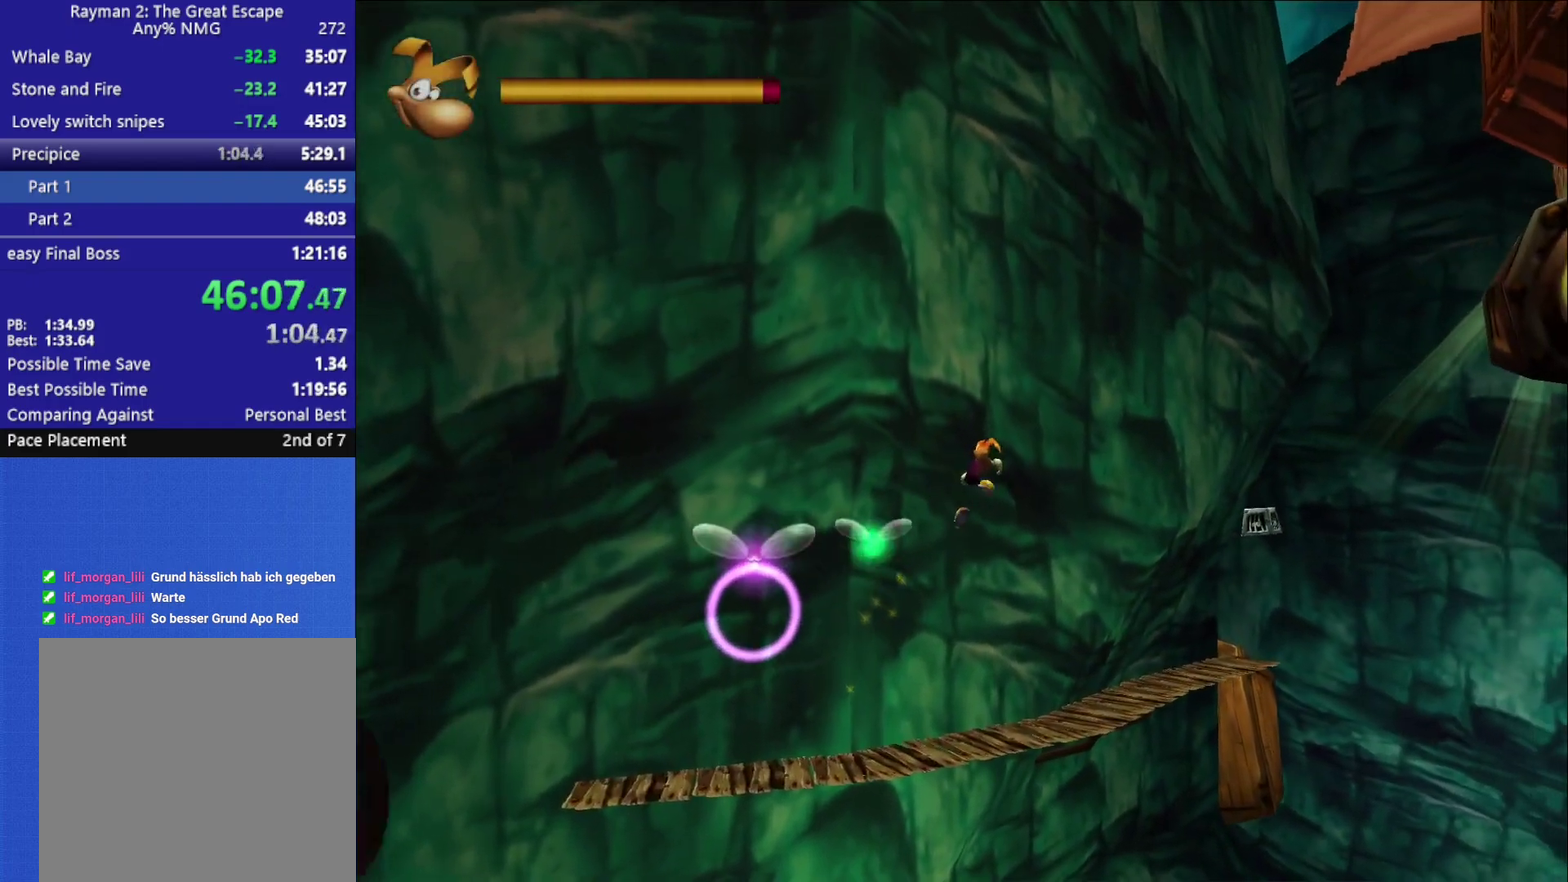
{"buttons": ["X"], "left_stick": "up-right", "right_stick": "center", "button_events": [[50, "X", "up"], [117, "X", "down"], [183, "X", "up"], [250, "X", "down"], [317, "X", "up"], [383, "X", "down"], [450, "X", "up"], [500, "X", "down"]]}
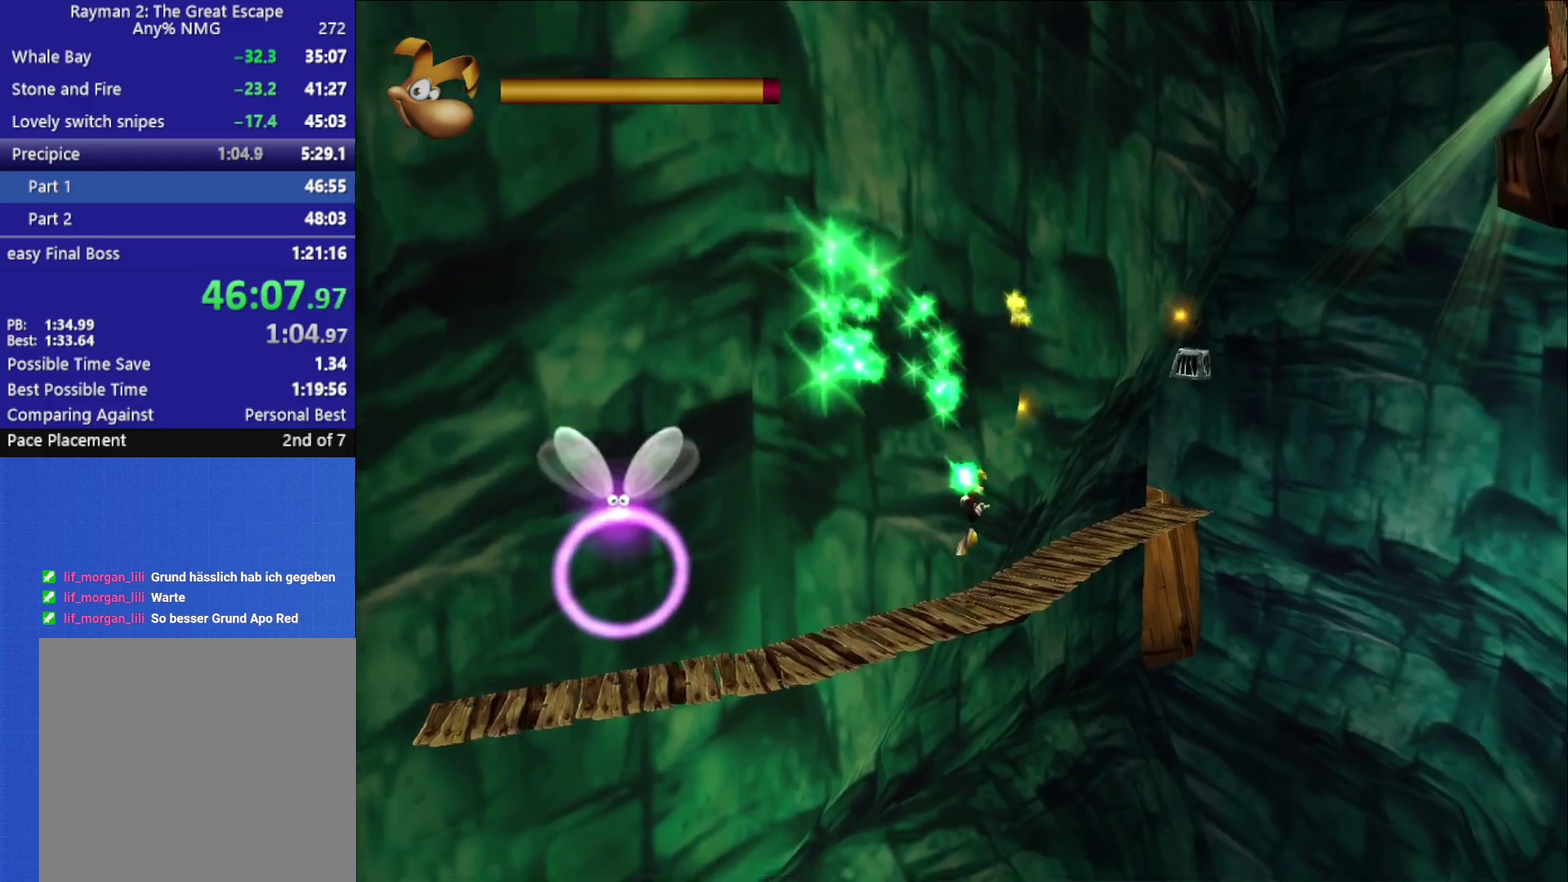
{"buttons": [], "left_stick": "up-right", "right_stick": "center", "button_events": [[67, "X", "up"], [133, "X", "down"], [200, "X", "up"], [267, "X", "down"], [350, "X", "up"], [383, "X", "down"], [483, "X", "up"]]}
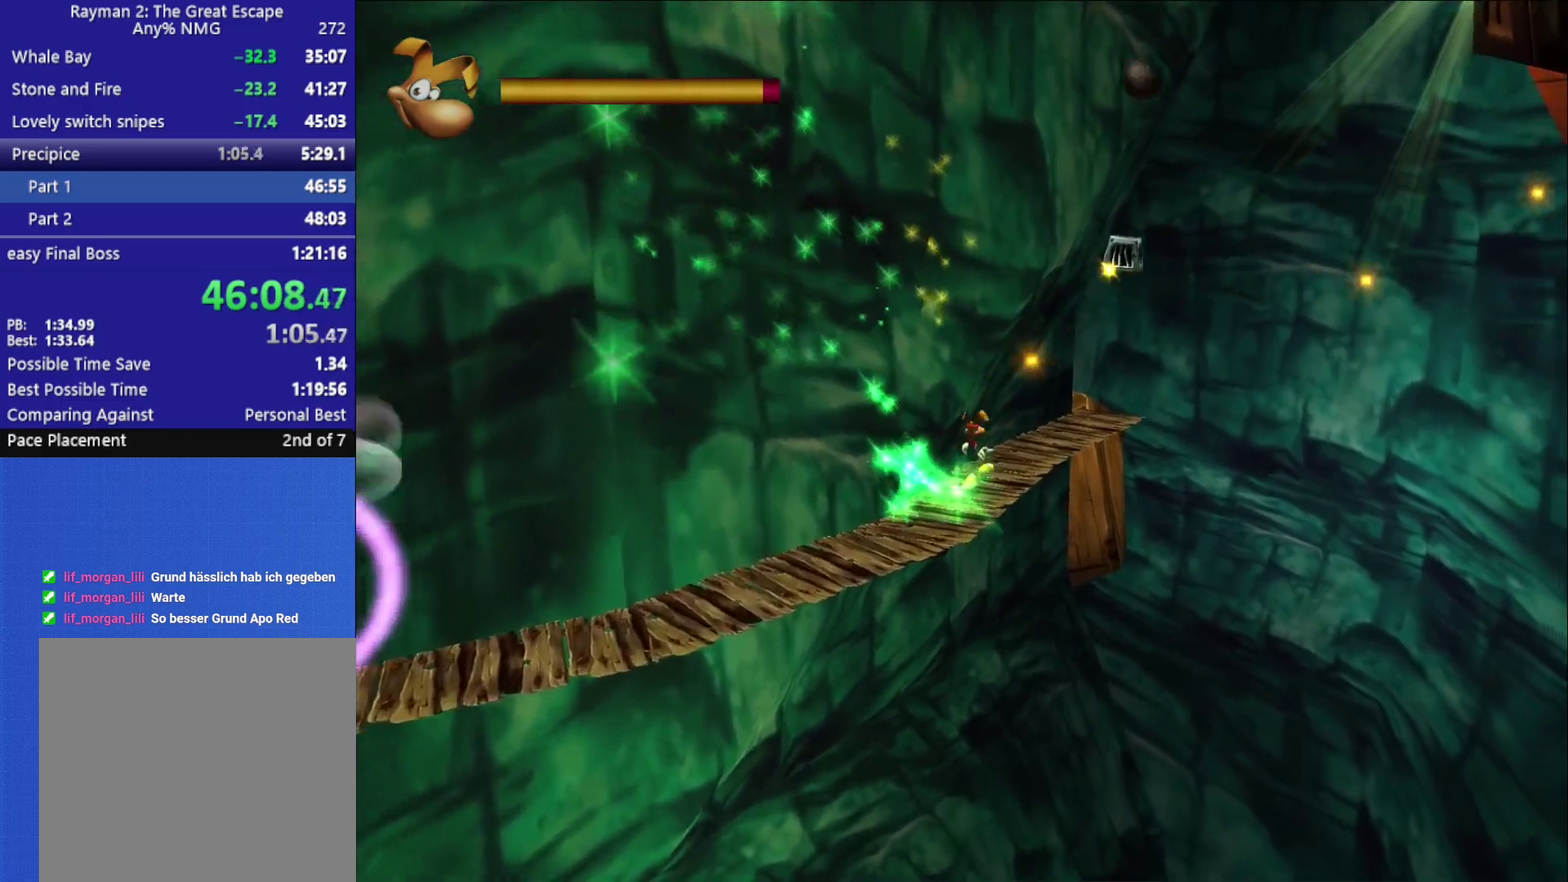
{"buttons": [], "left_stick": "up", "right_stick": "center", "button_events": [[17, "X", "down"], [117, "X", "up"], [150, "X", "down"], [233, "X", "up"], [283, "X", "down"], [350, "X", "up"], [400, "X", "down"], [500, "X", "up"]]}